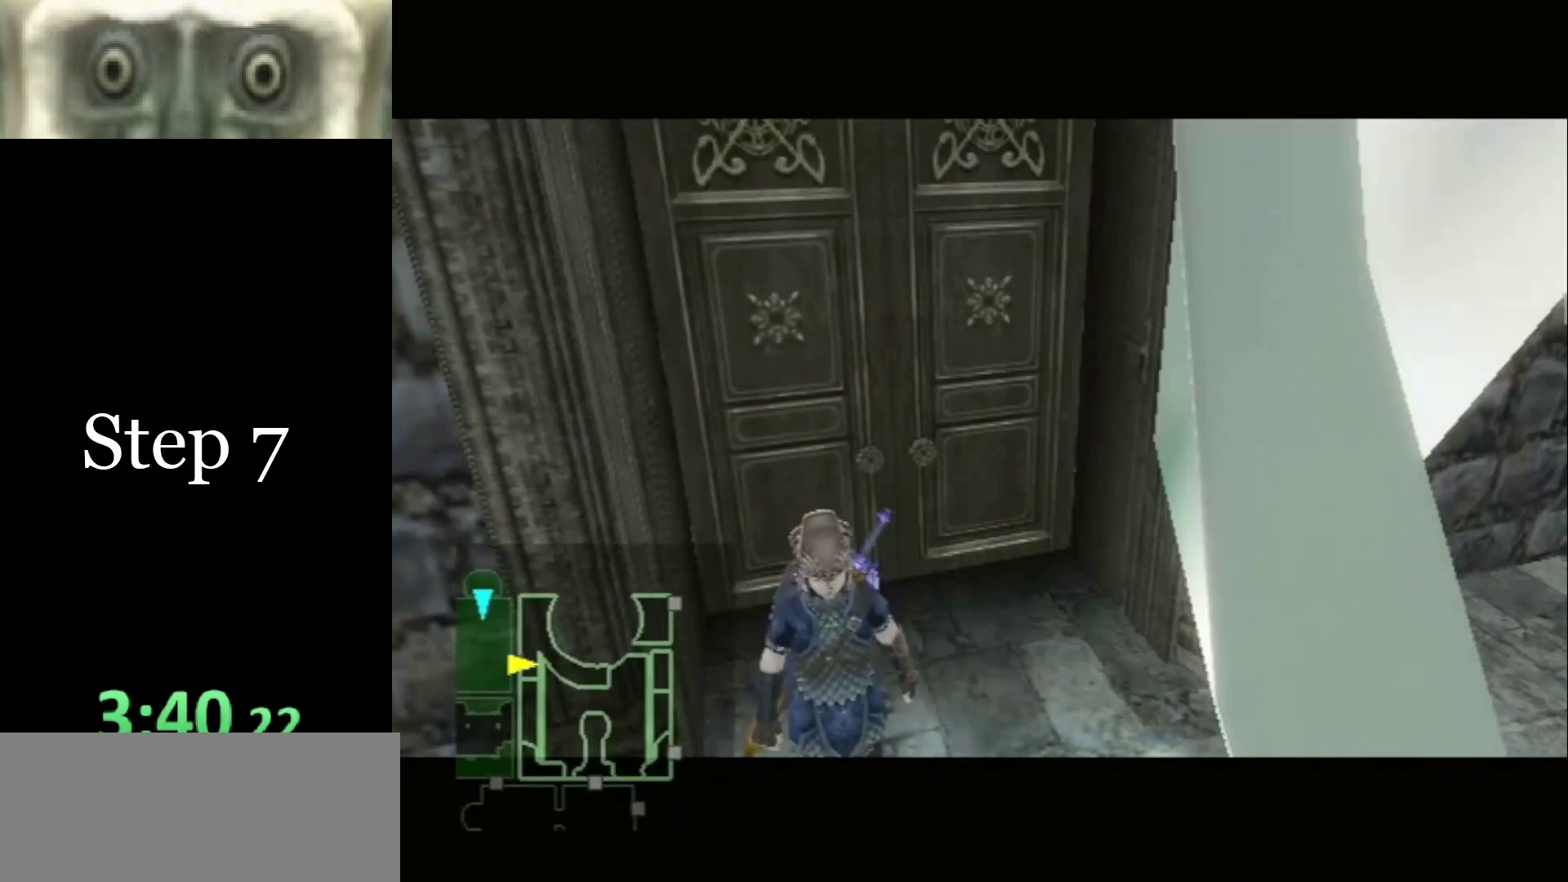
Gameplay with a controller (Nintendo layout); each line is a JSON object with the inputs held at the frame after it. "events" lists button and stick changes between this image and that frame as [ms after this image, input, new state], when the widget could be followed in between. Not read: L3 R3.
{"buttons": [], "left_stick": "center", "right_stick": "center", "events": []}
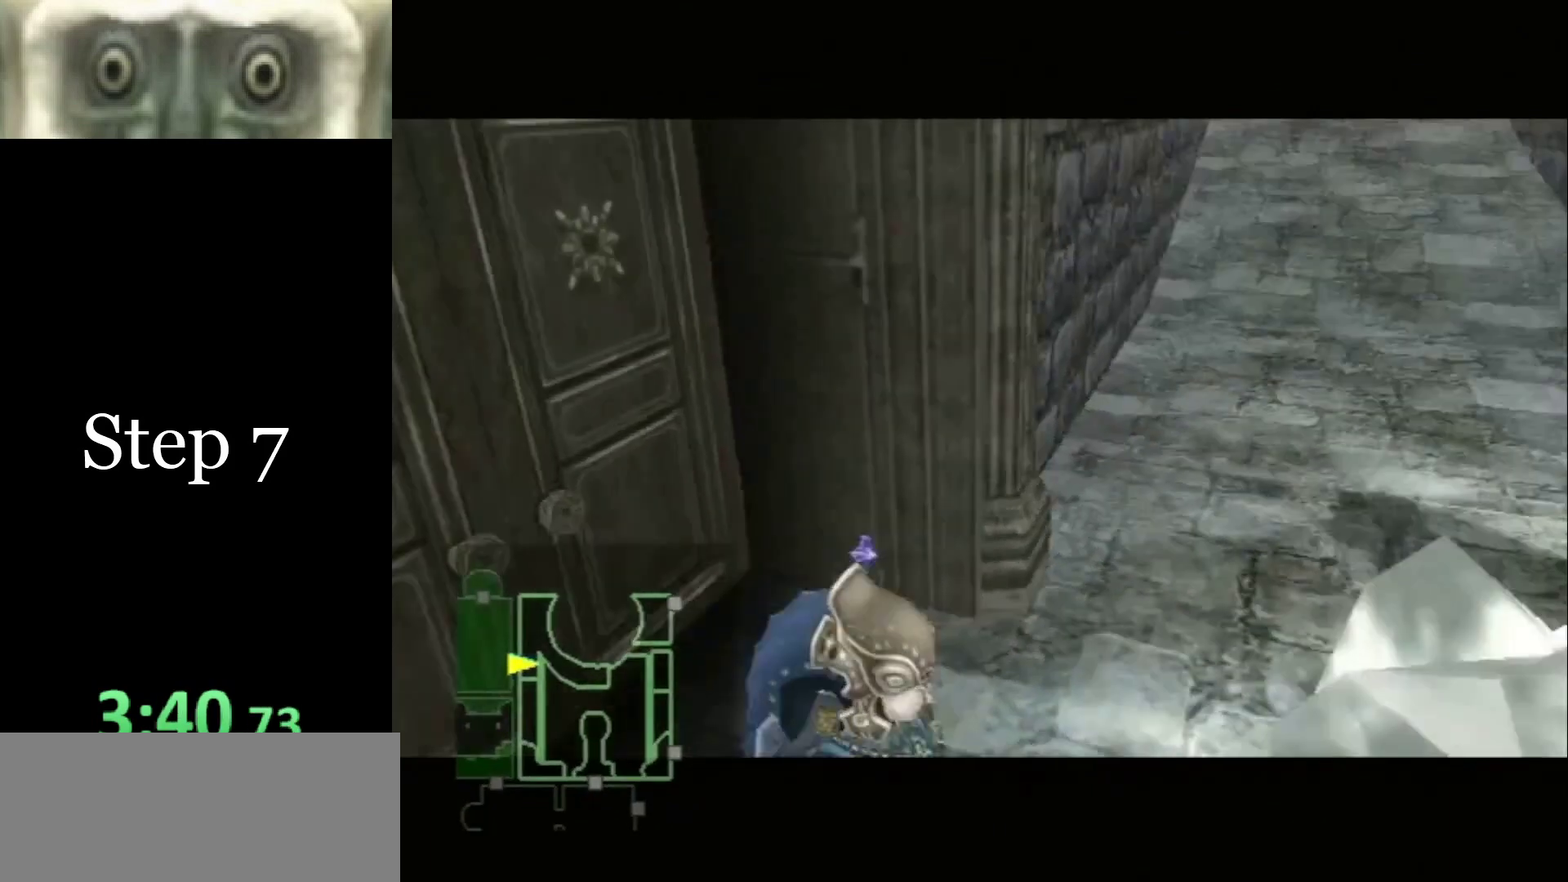
{"buttons": [], "left_stick": "center", "right_stick": "center", "events": []}
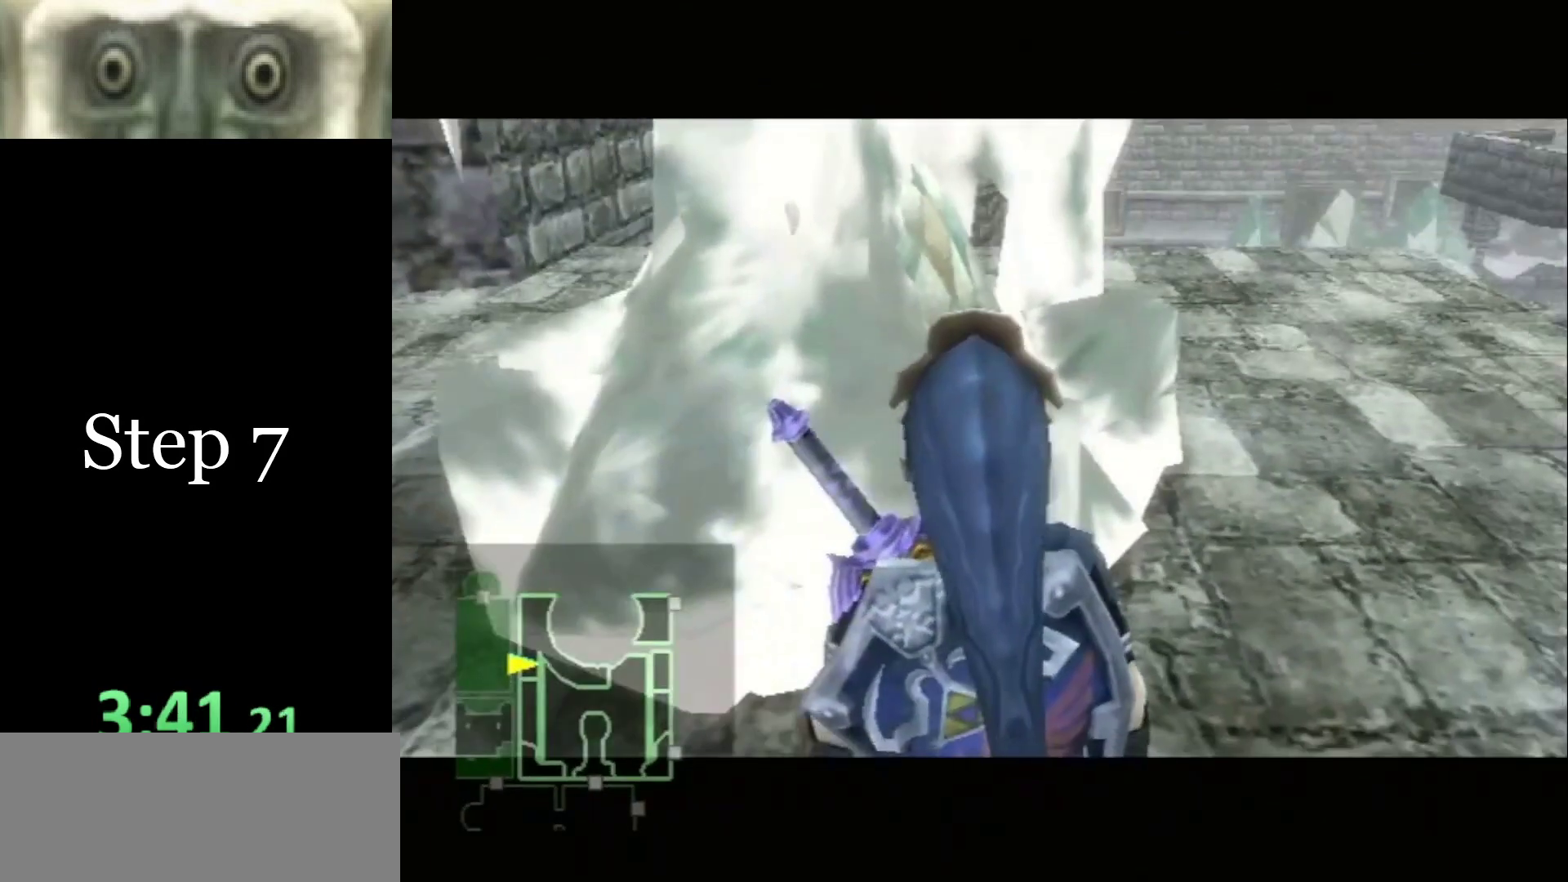
{"buttons": ["A", "B"], "left_stick": "center", "right_stick": "center", "events": [[367, "B", "down"], [400, "A", "down"], [433, "A", "up"], [433, "B", "up"], [500, "A", "down"], [500, "B", "down"]]}
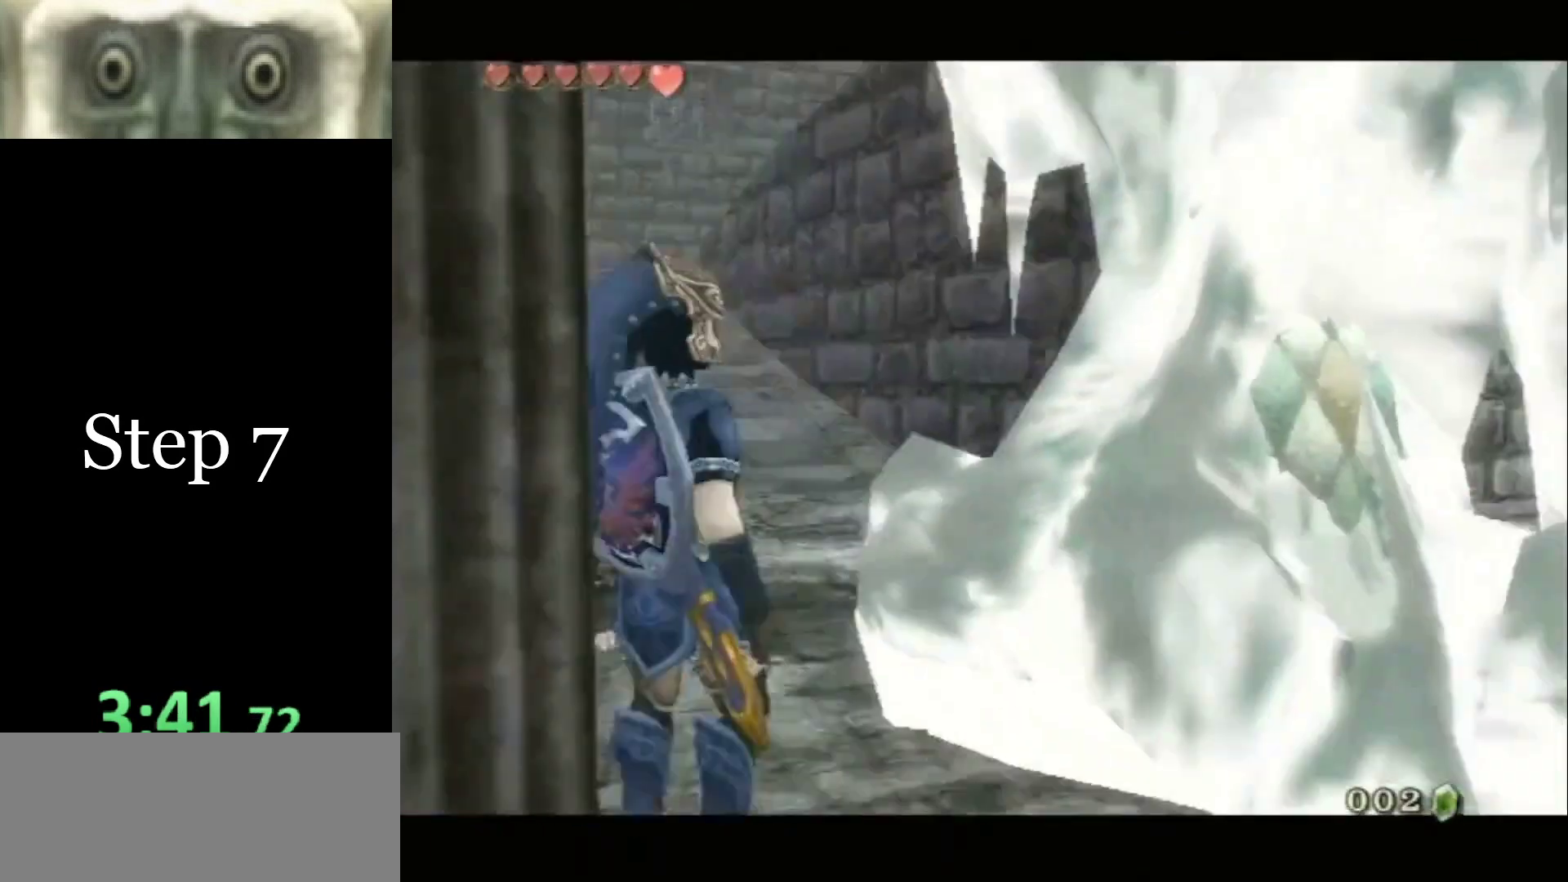
{"buttons": [], "left_stick": "center", "right_stick": "center", "events": [[33, "B", "up"], [100, "A", "up"], [100, "B", "down"], [133, "A", "down"], [133, "B", "up"], [200, "A", "up"], [200, "B", "down"], [267, "A", "down"], [267, "B", "up"], [300, "A", "up"], [333, "B", "down"], [367, "A", "down"], [367, "B", "up"], [400, "A", "up"], [433, "B", "down"], [500, "B", "up"]]}
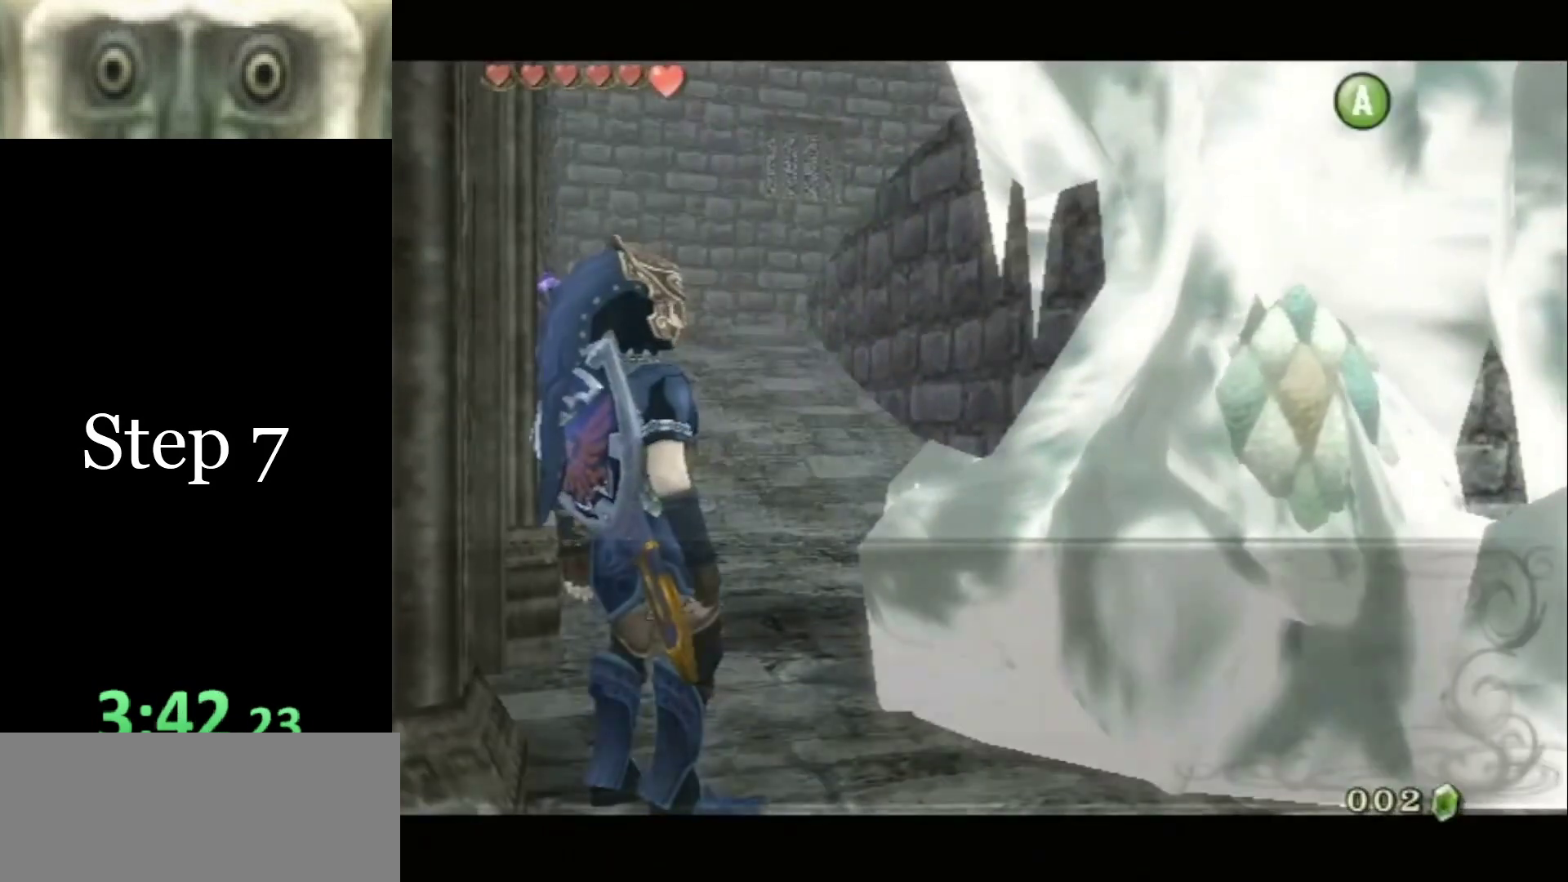
{"buttons": [], "left_stick": "center", "right_stick": "center", "events": [[67, "B", "down"], [100, "A", "down"], [100, "B", "up"], [167, "A", "up"], [167, "B", "down"], [200, "A", "down"], [200, "B", "up"], [267, "A", "up"], [267, "B", "down"], [333, "A", "down"], [333, "B", "up"], [367, "A", "up"], [400, "A", "down"], [400, "B", "down"], [433, "B", "up"], [467, "A", "up"]]}
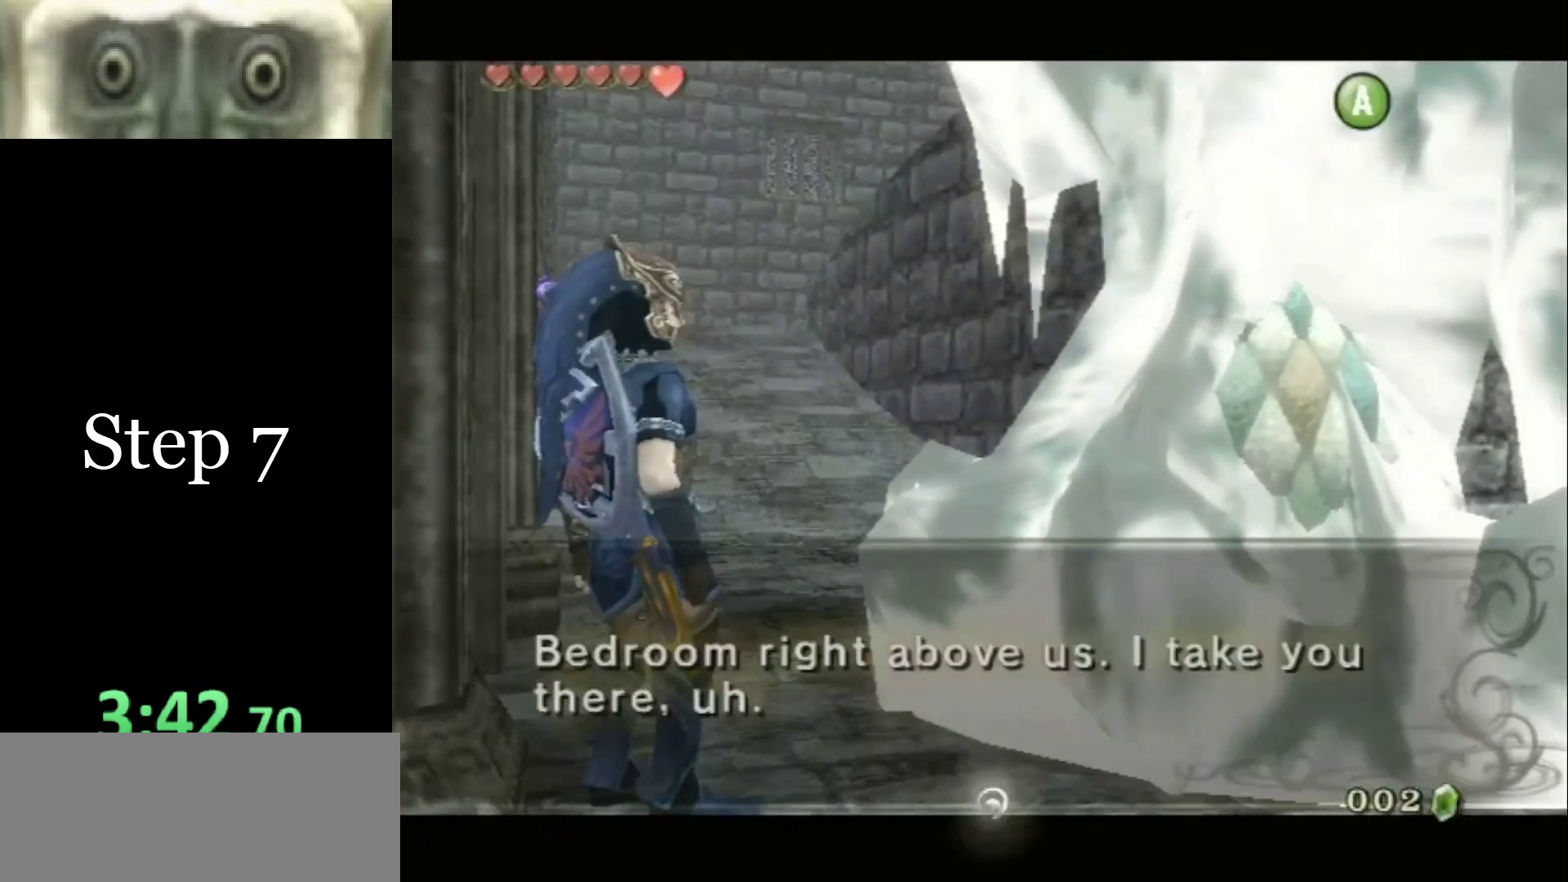
{"buttons": [], "left_stick": "up", "right_stick": "center", "events": [[100, "left_stick", "up"]]}
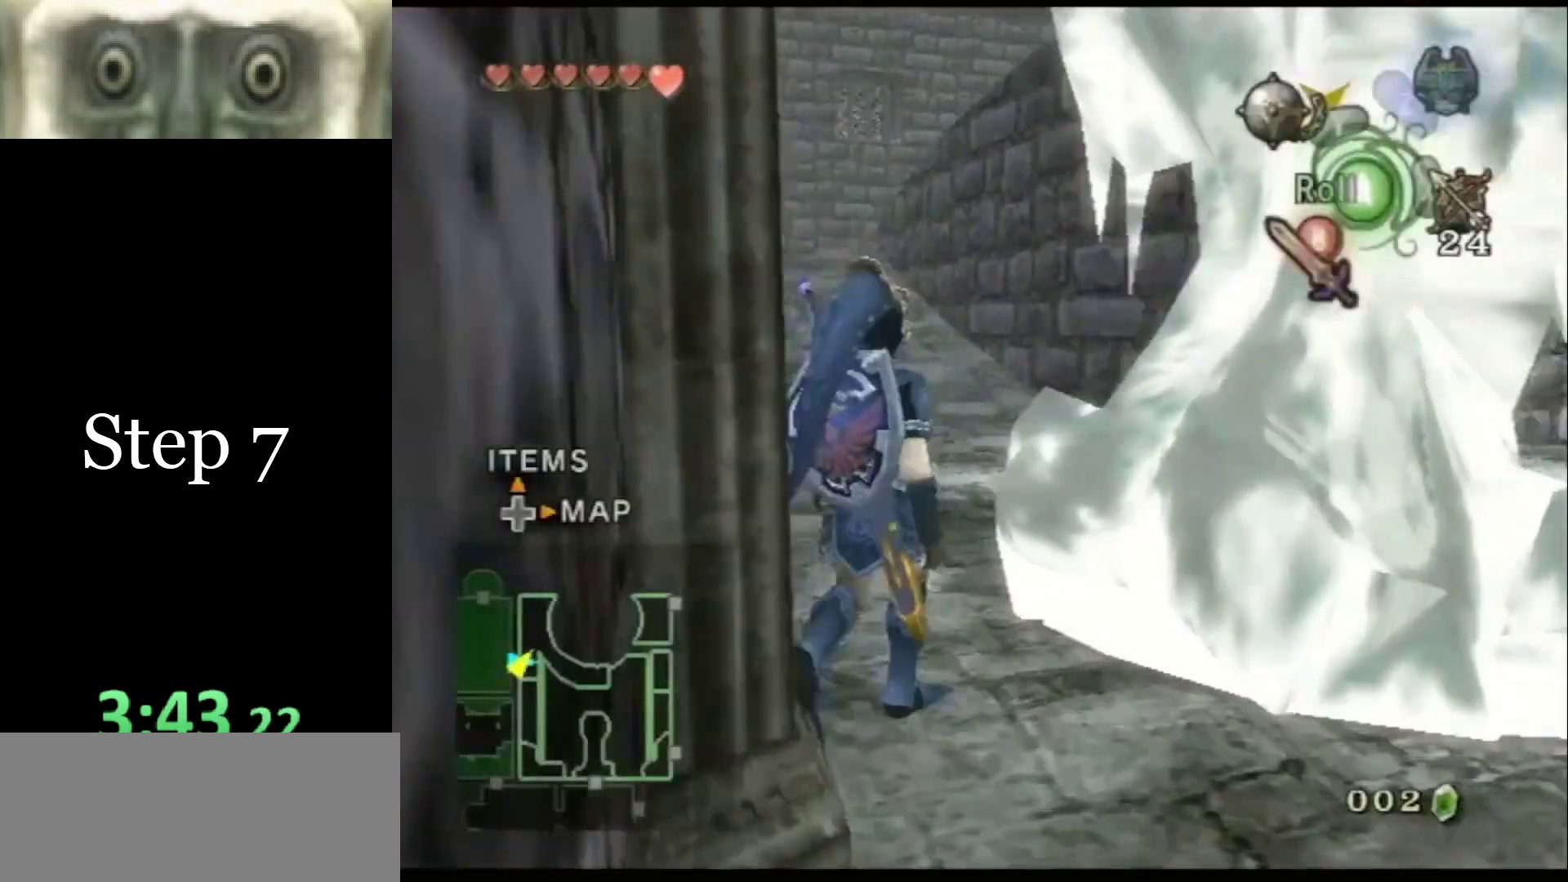
{"buttons": [], "left_stick": "up", "right_stick": "center", "events": [[33, "left_stick", "up-left"], [100, "A", "down"], [167, "A", "up"], [267, "left_stick", "up"]]}
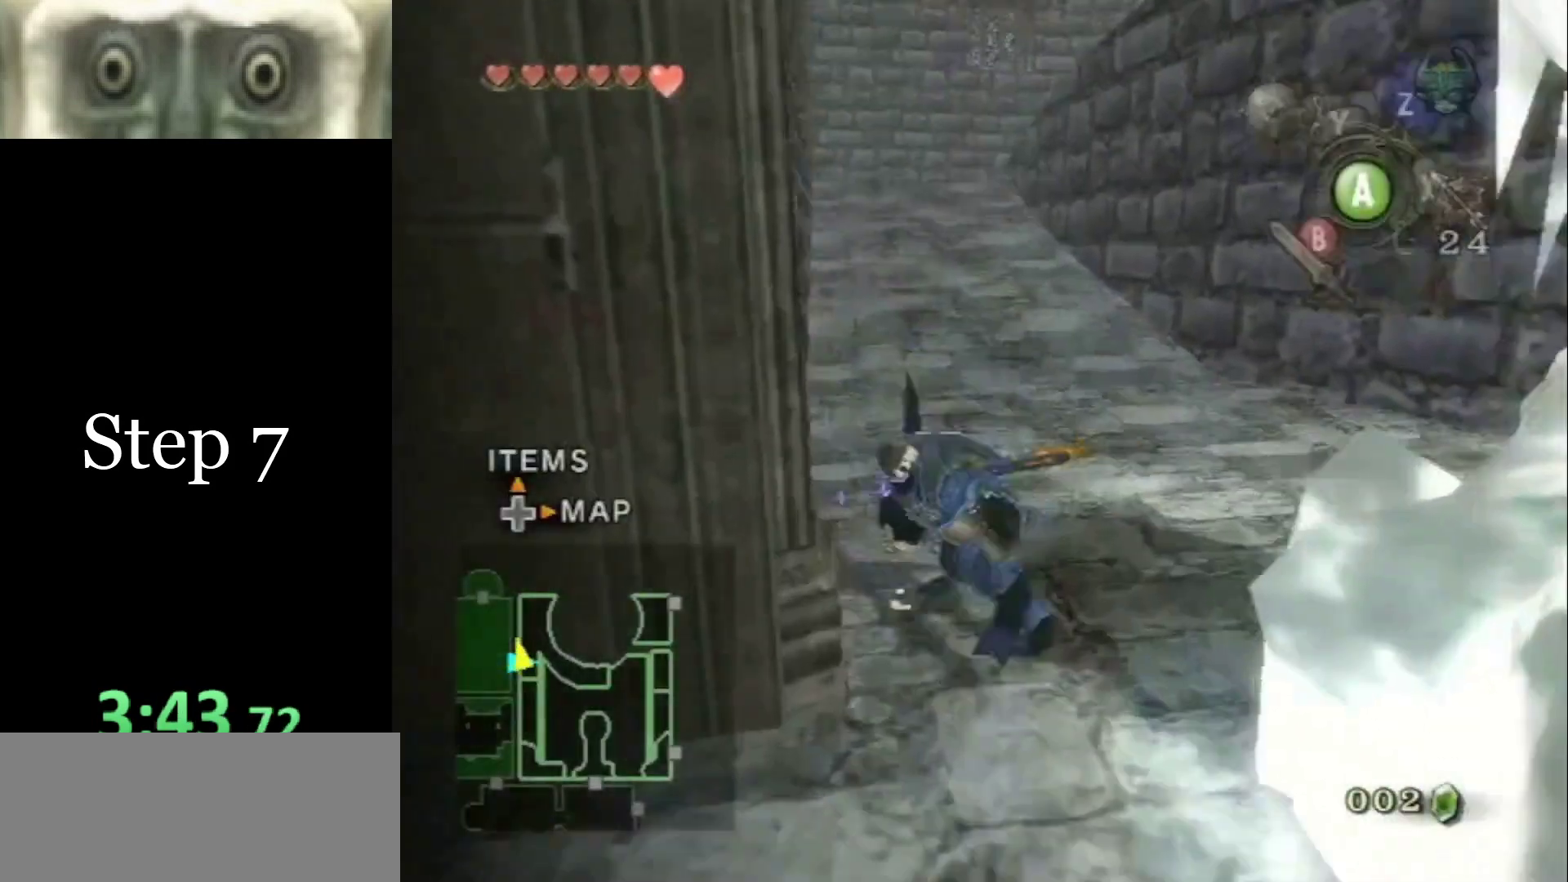
{"buttons": [], "left_stick": "up", "right_stick": "center", "events": [[133, "left_stick", "up-right"], [333, "A", "down"], [333, "left_stick", "up"], [367, "A", "up"], [400, "A", "down"], [433, "A", "up"]]}
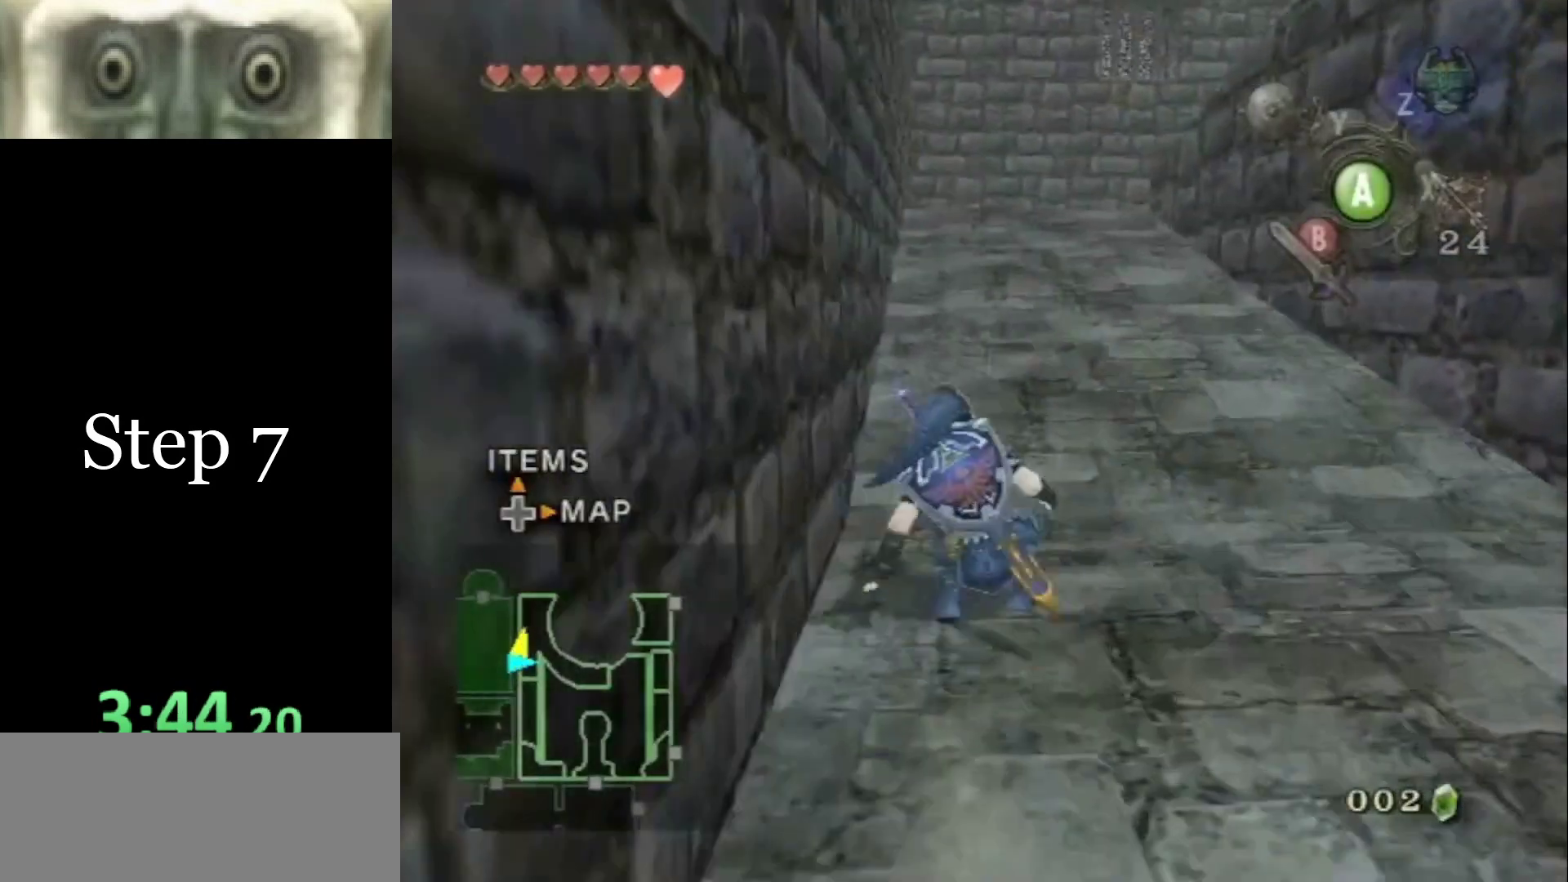
{"buttons": ["A"], "left_stick": "up", "right_stick": "center", "events": [[500, "A", "down"]]}
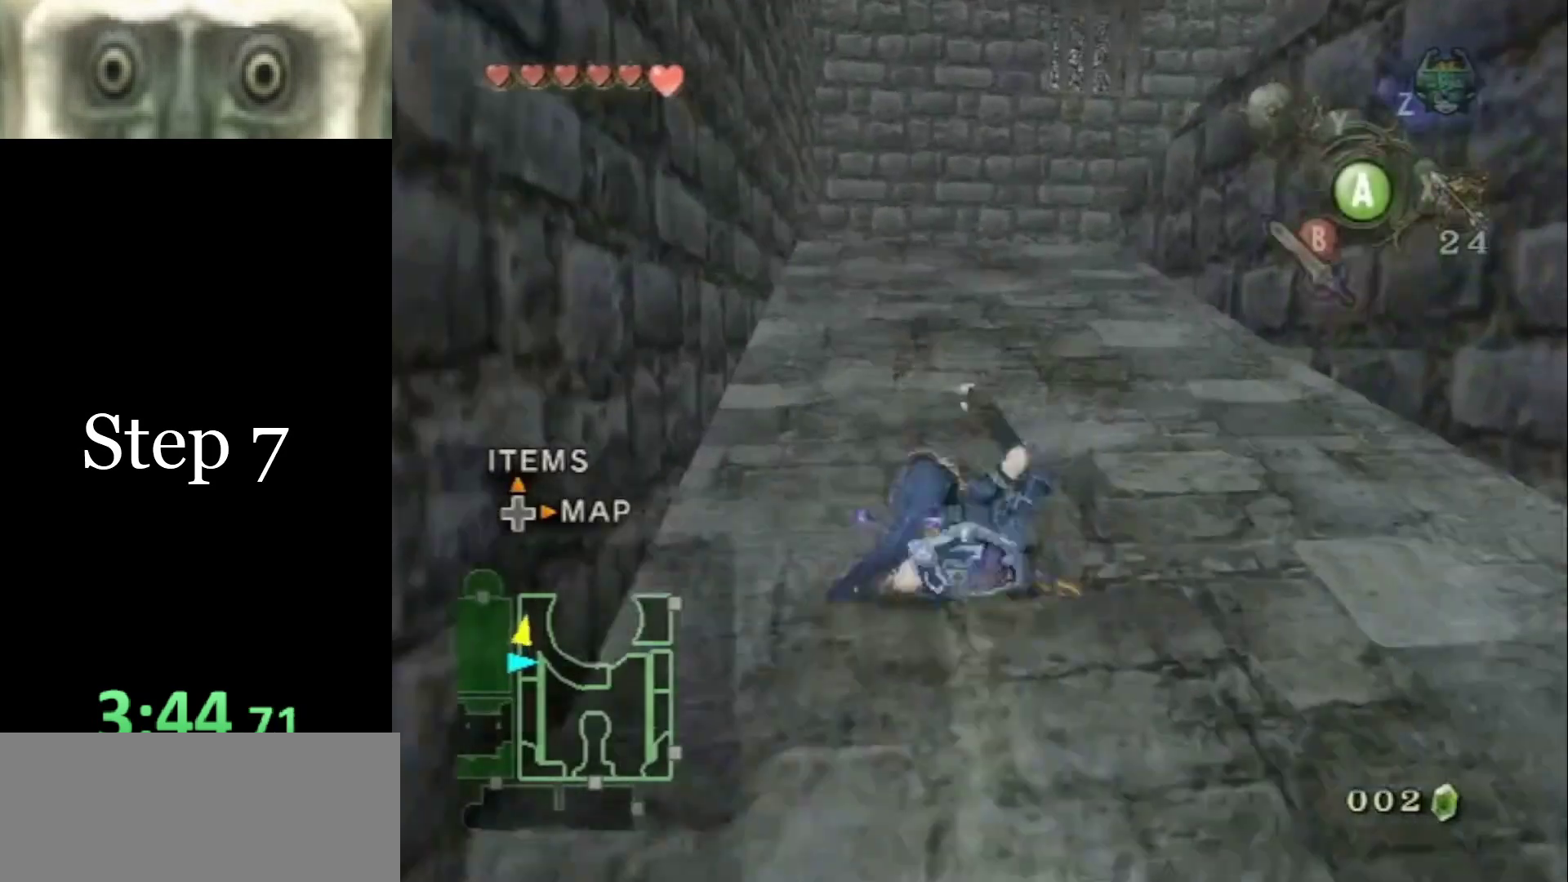
{"buttons": [], "left_stick": "up", "right_stick": "center", "events": [[33, "A", "up"], [100, "A", "down"], [133, "A", "up"]]}
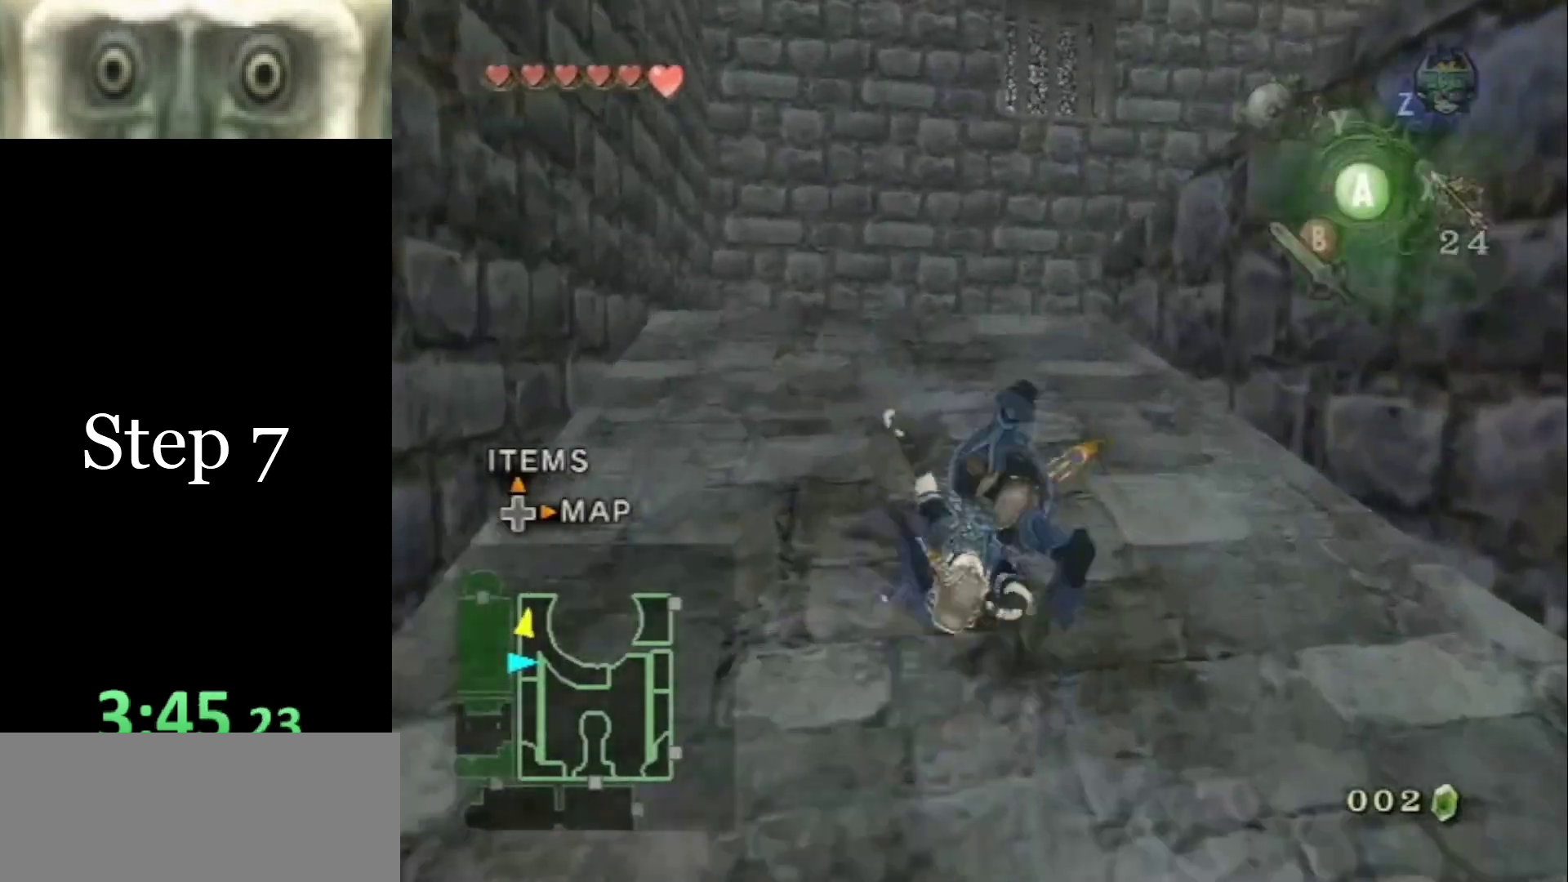
{"buttons": [], "left_stick": "up", "right_stick": "center", "events": [[133, "A", "down"], [167, "A", "up"], [233, "A", "down"], [300, "A", "up"], [333, "A", "down"], [367, "A", "up"]]}
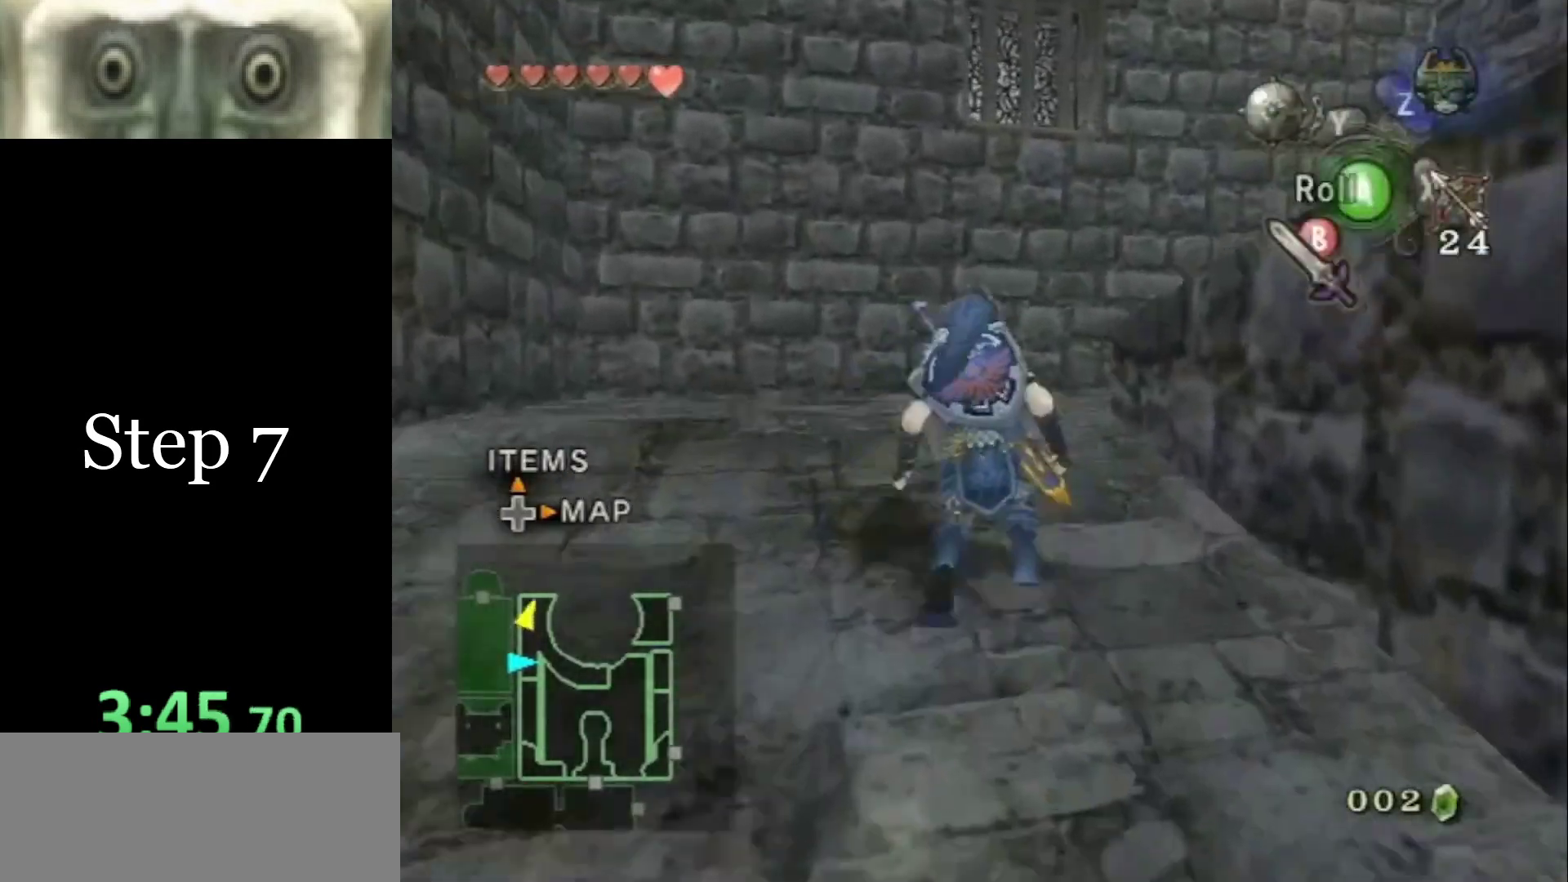
{"buttons": [], "left_stick": "right", "right_stick": "center", "events": [[267, "left_stick", "up-right"], [367, "left_stick", "right"]]}
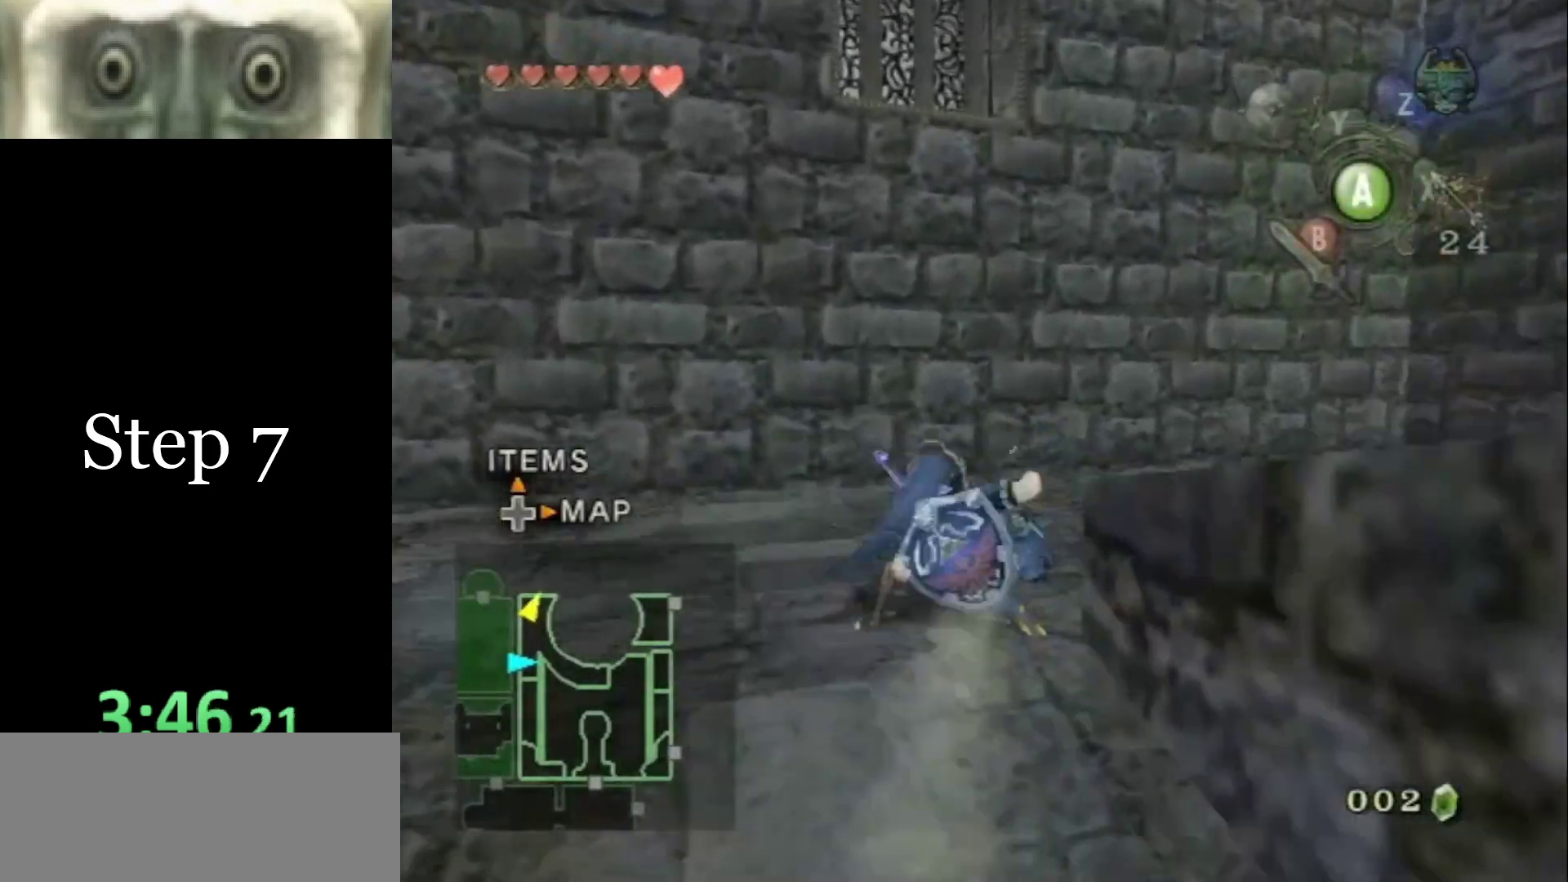
{"buttons": [], "left_stick": "up-right", "right_stick": "left", "events": [[133, "A", "down"], [233, "A", "up"], [333, "left_stick", "up-right"], [367, "right_stick", "left"]]}
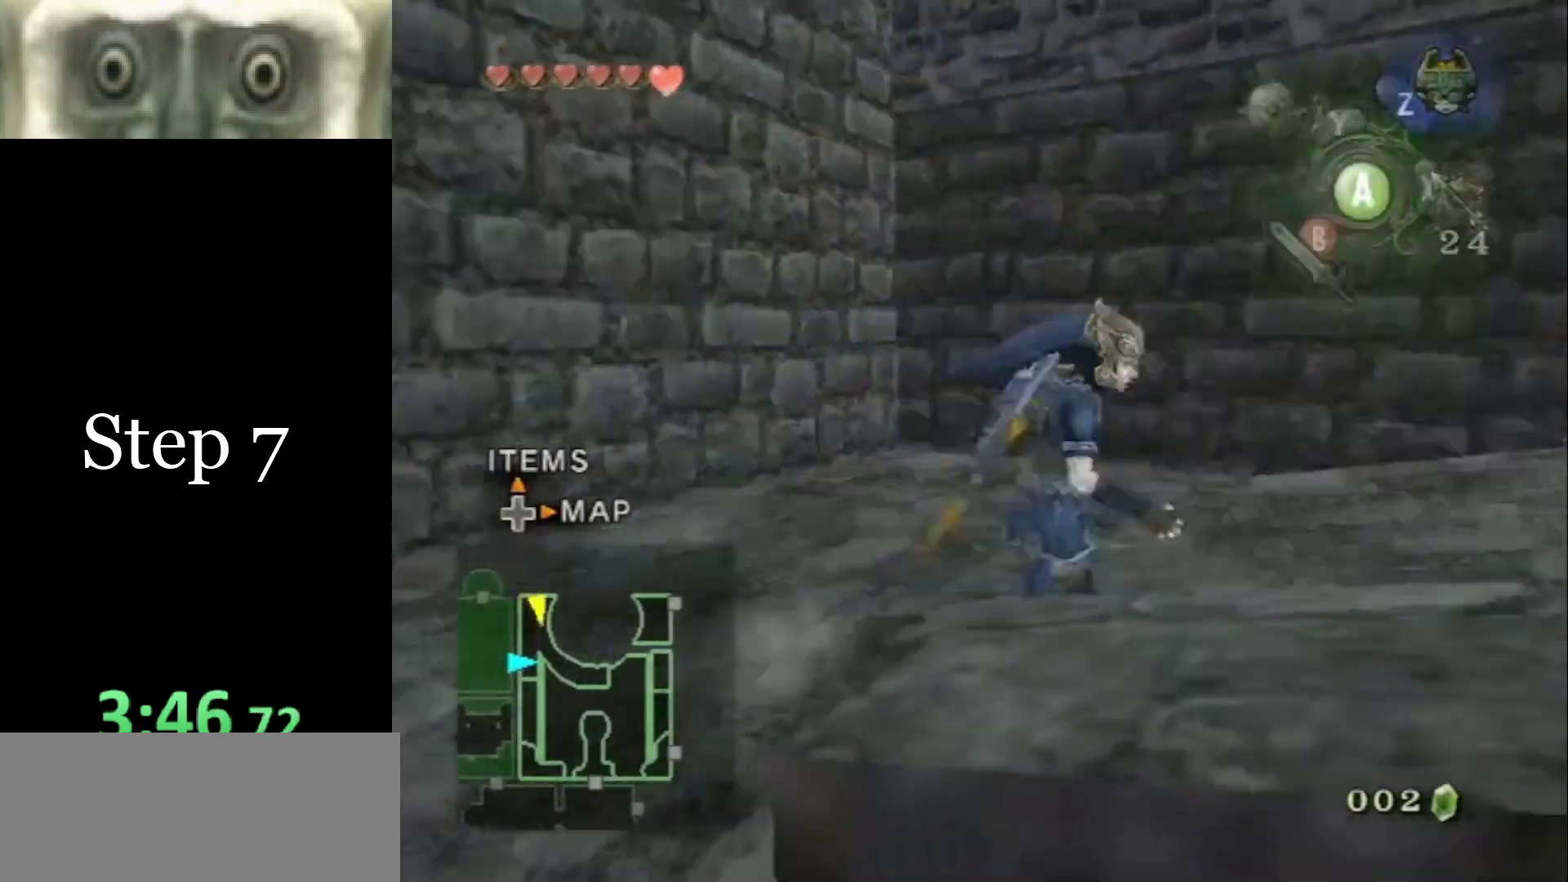
{"buttons": [], "left_stick": "up", "right_stick": "center", "events": [[100, "left_stick", "up"], [133, "right_stick", "center"], [367, "A", "down"], [400, "A", "up"], [433, "A", "down"], [500, "A", "up"]]}
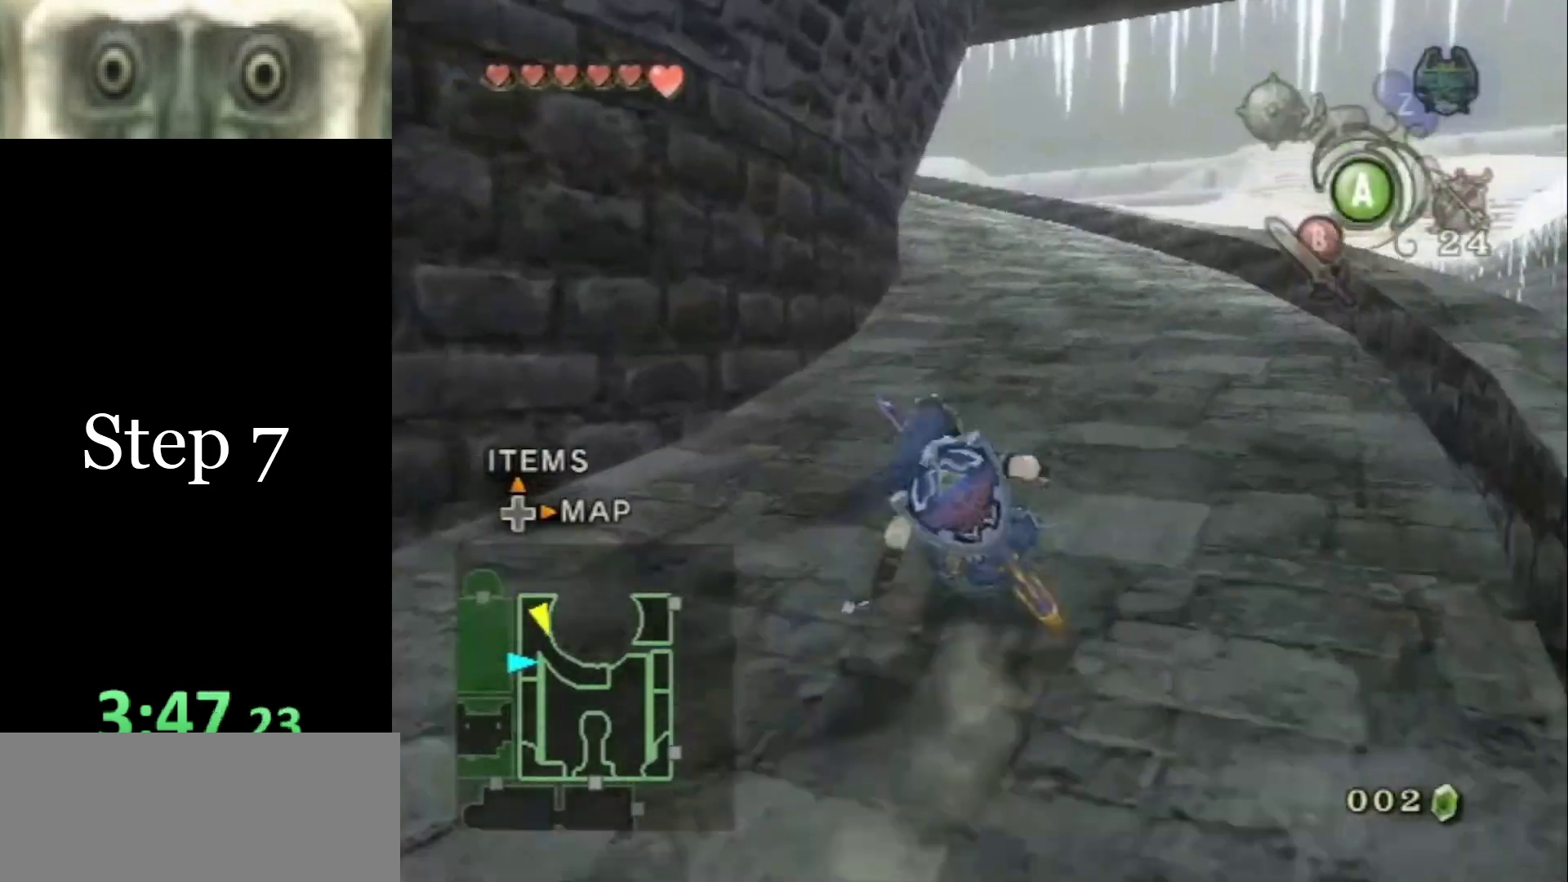
{"buttons": ["A"], "left_stick": "up", "right_stick": "center", "events": [[500, "A", "down"]]}
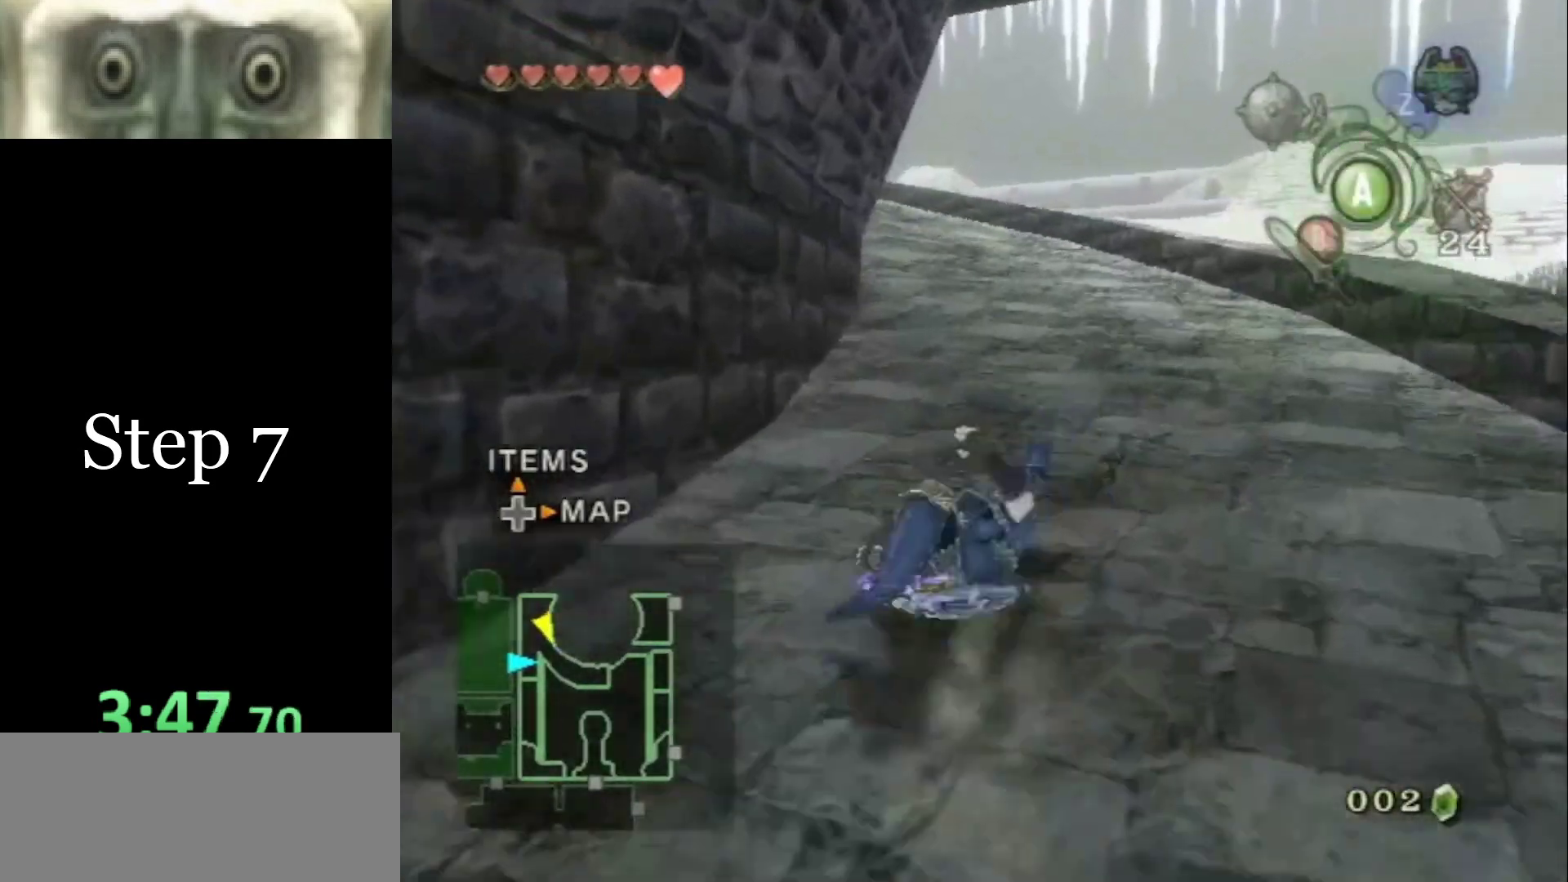
{"buttons": [], "left_stick": "up", "right_stick": "center", "events": [[33, "A", "up"], [100, "A", "down"], [133, "A", "up"]]}
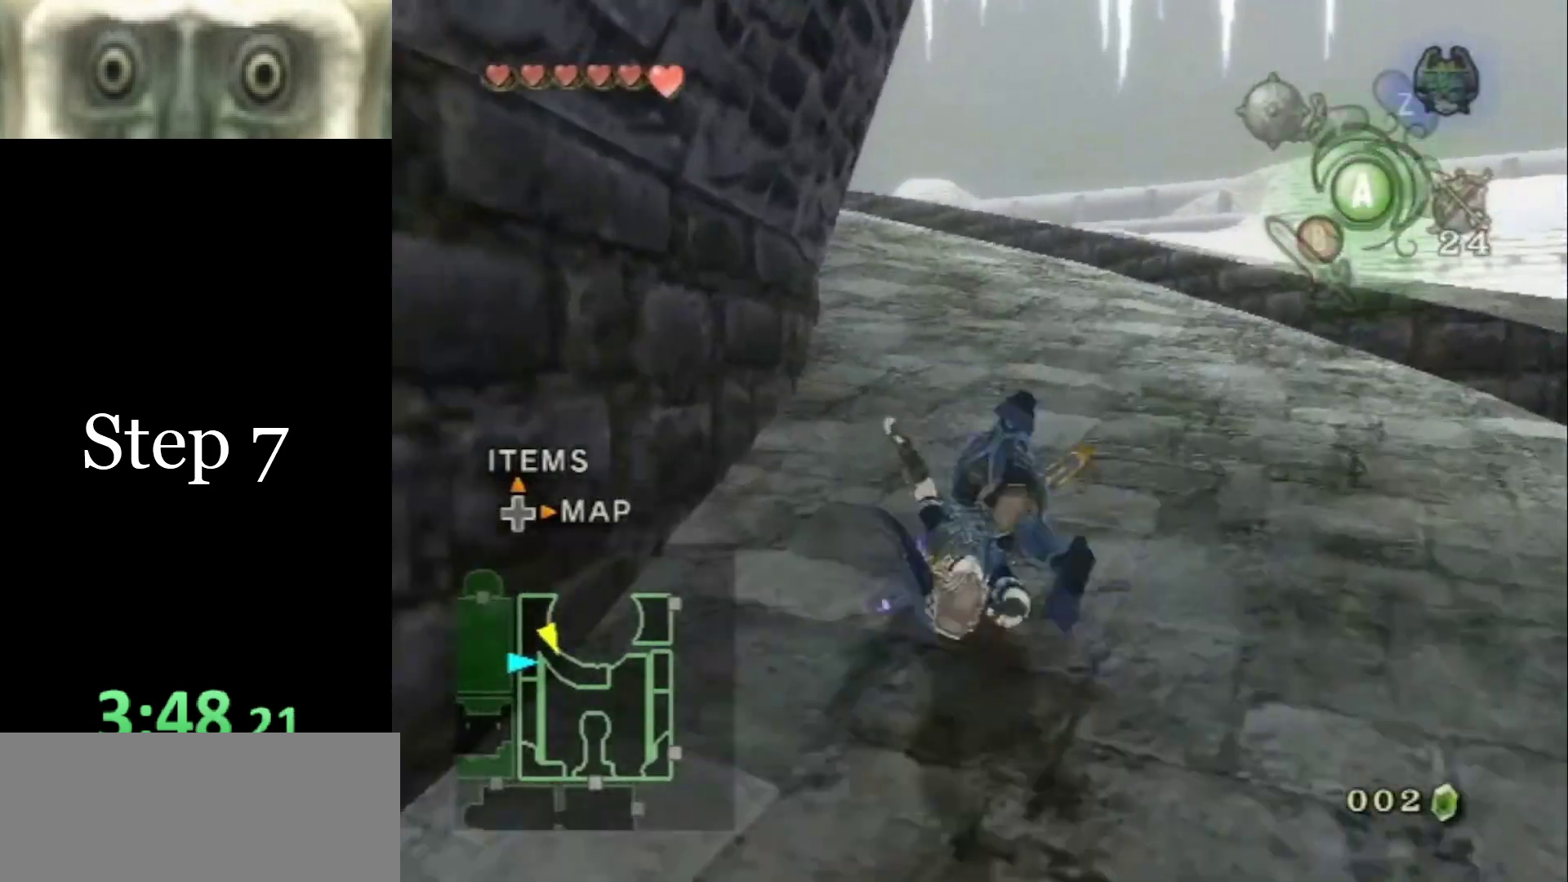
{"buttons": [], "left_stick": "up", "right_stick": "center", "events": [[167, "A", "down"], [233, "A", "up"], [267, "A", "down"], [300, "A", "up"]]}
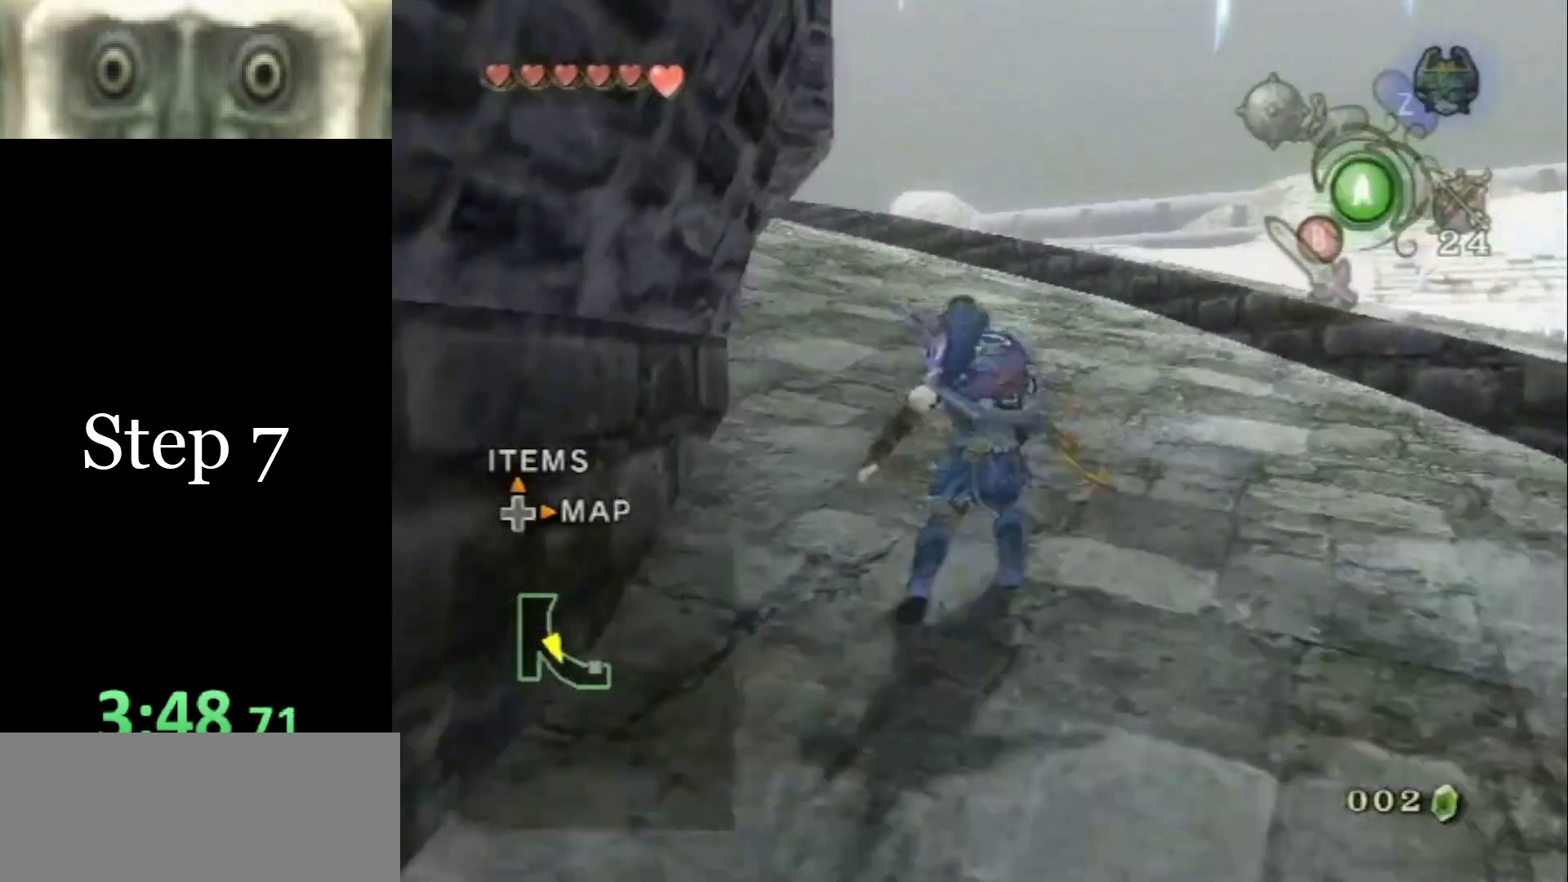
{"buttons": [], "left_stick": "up", "right_stick": "center", "events": [[333, "A", "down"], [367, "A", "up"], [433, "A", "down"], [500, "A", "up"]]}
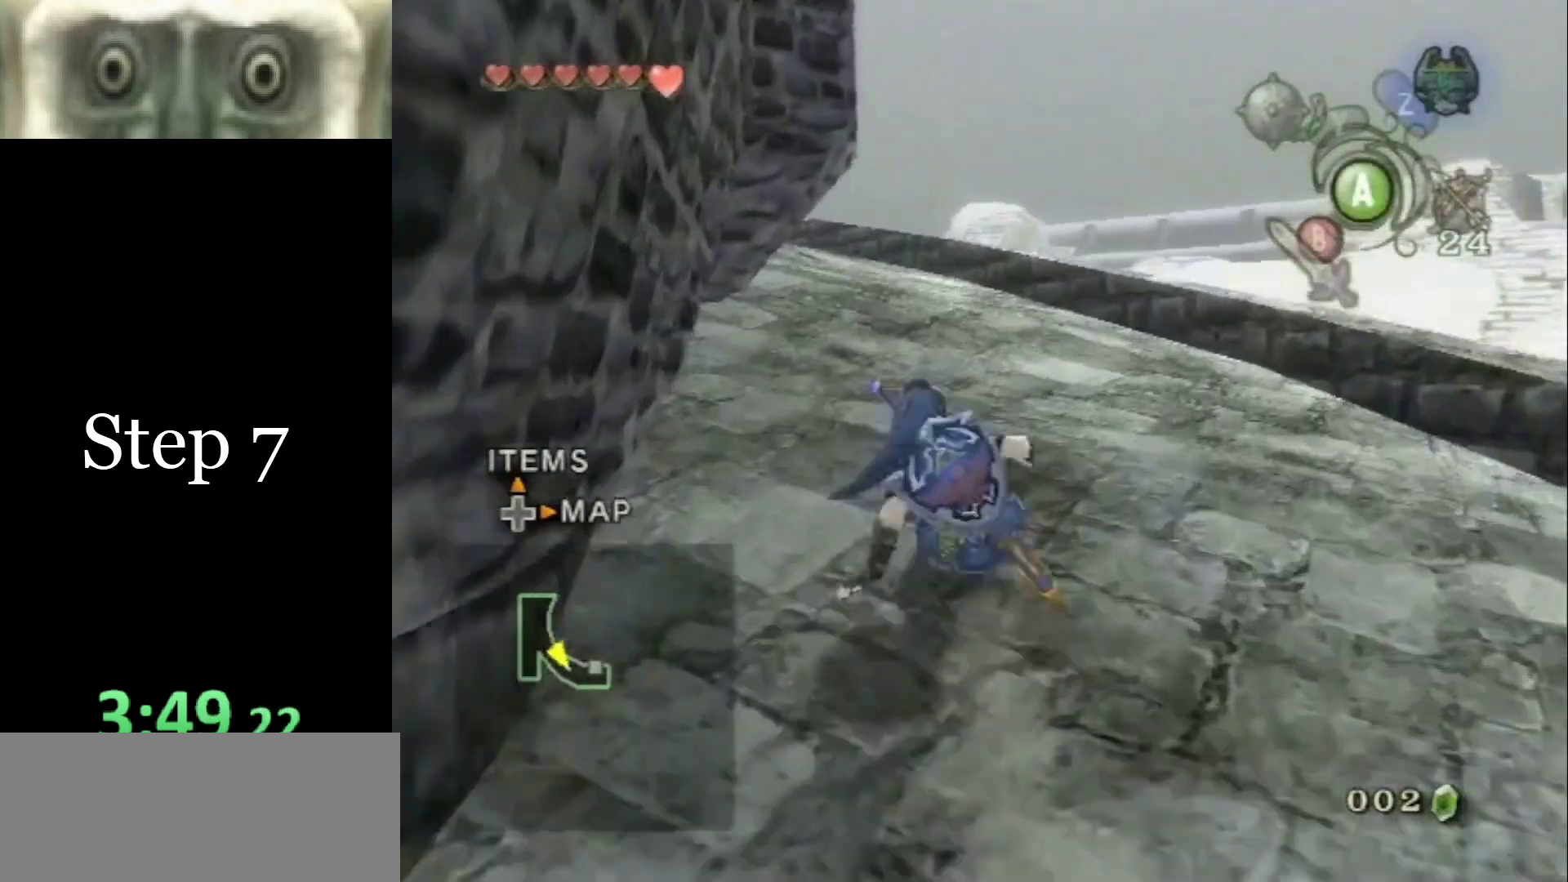
{"buttons": [], "left_stick": "up", "right_stick": "center", "events": []}
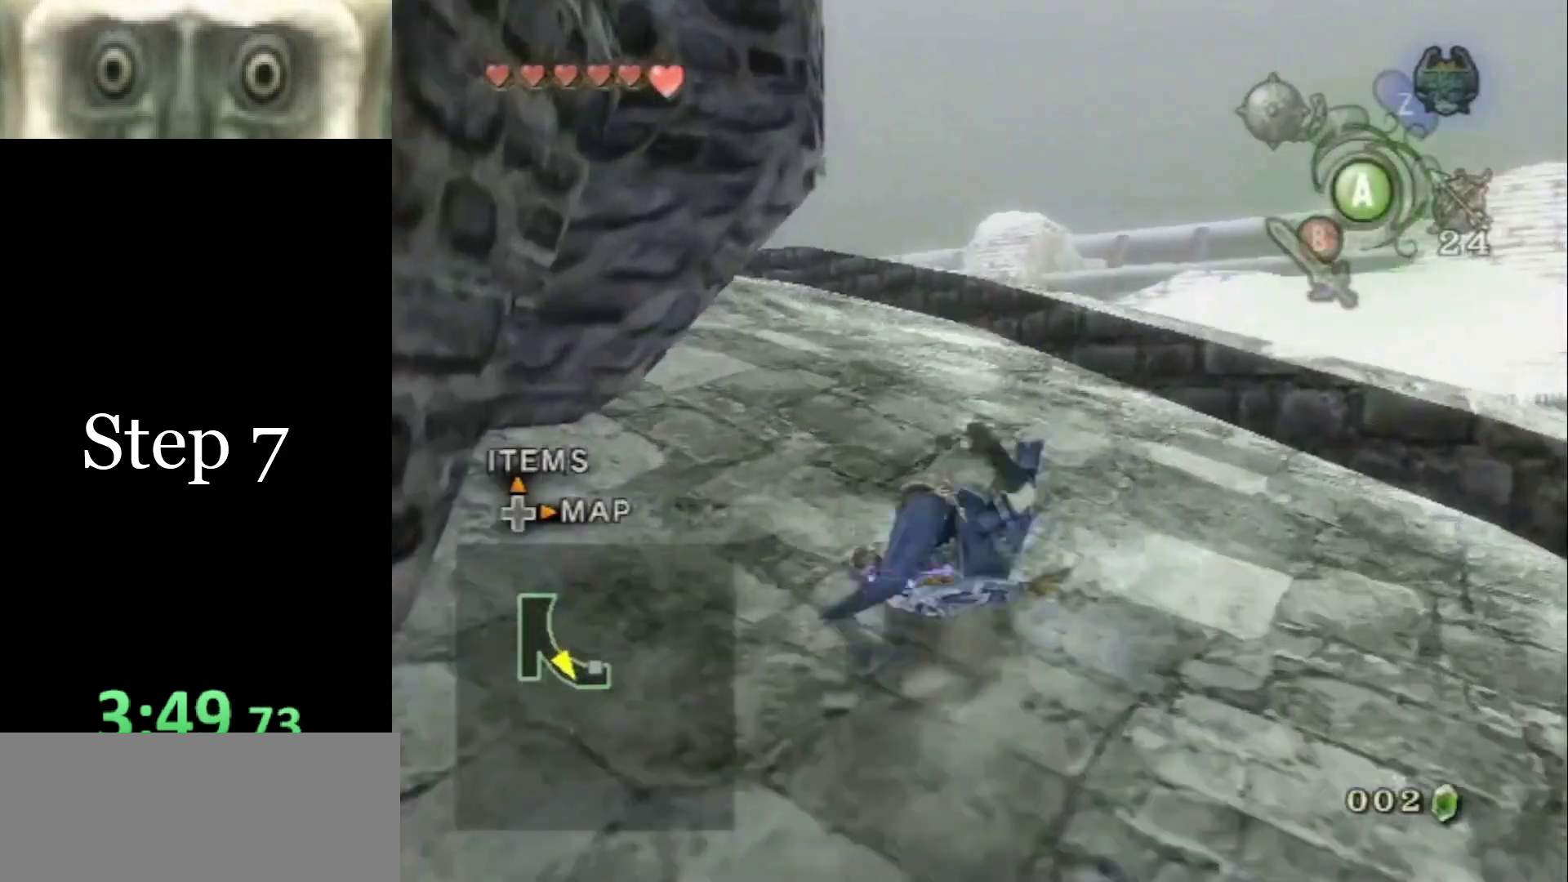
{"buttons": [], "left_stick": "up", "right_stick": "right", "events": [[67, "A", "down"], [100, "A", "up"], [133, "A", "down"], [200, "A", "up"], [400, "right_stick", "right"]]}
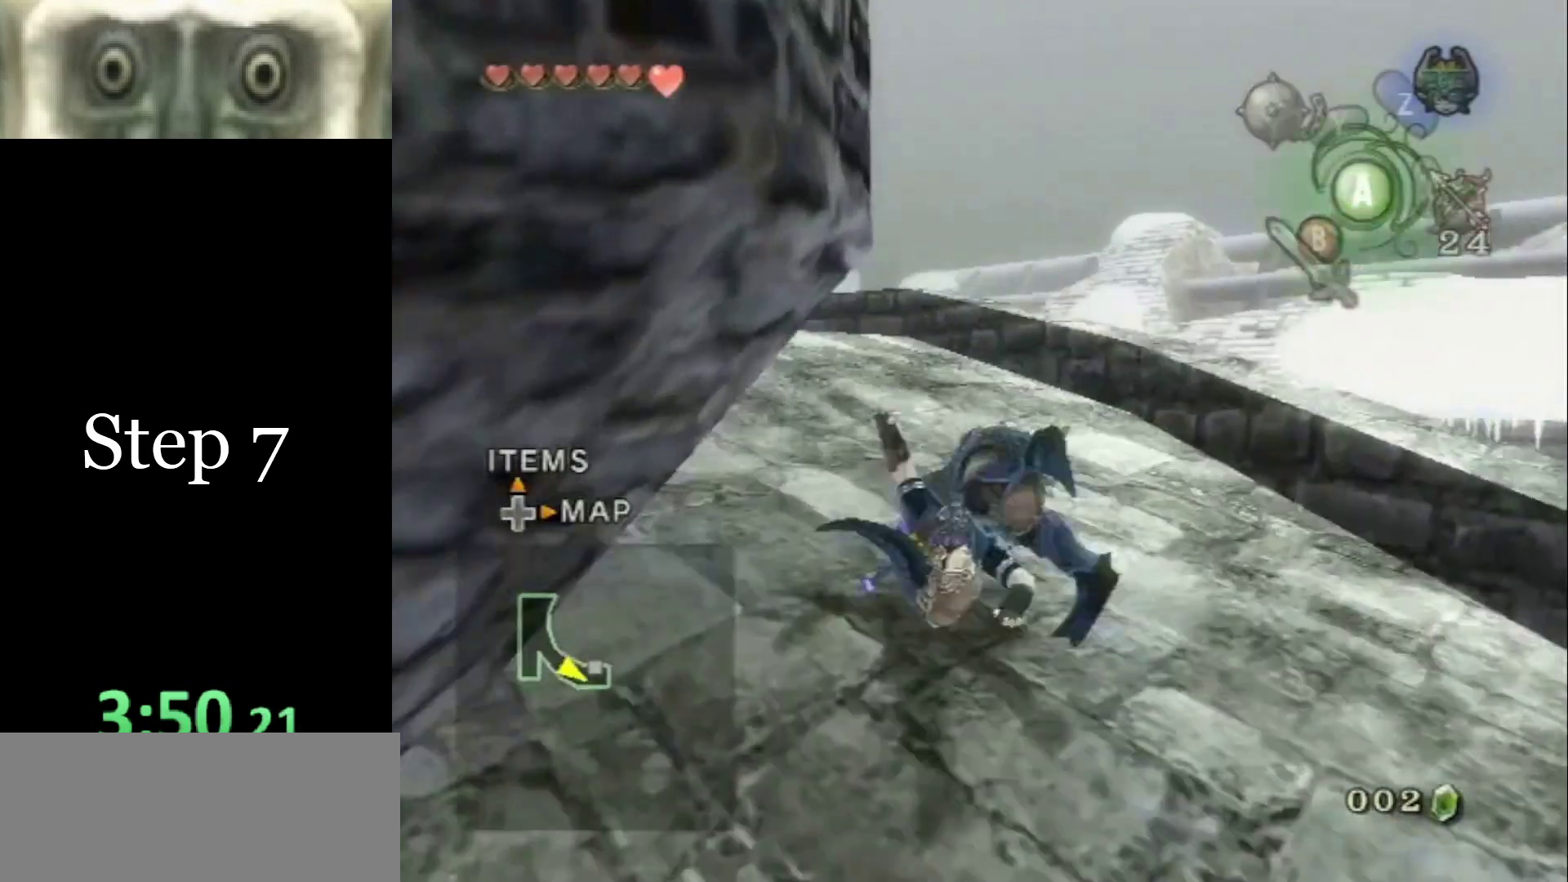
{"buttons": [], "left_stick": "up", "right_stick": "center", "events": [[200, "right_stick", "center"], [300, "A", "down"], [367, "A", "up"], [400, "A", "down"], [467, "A", "up"]]}
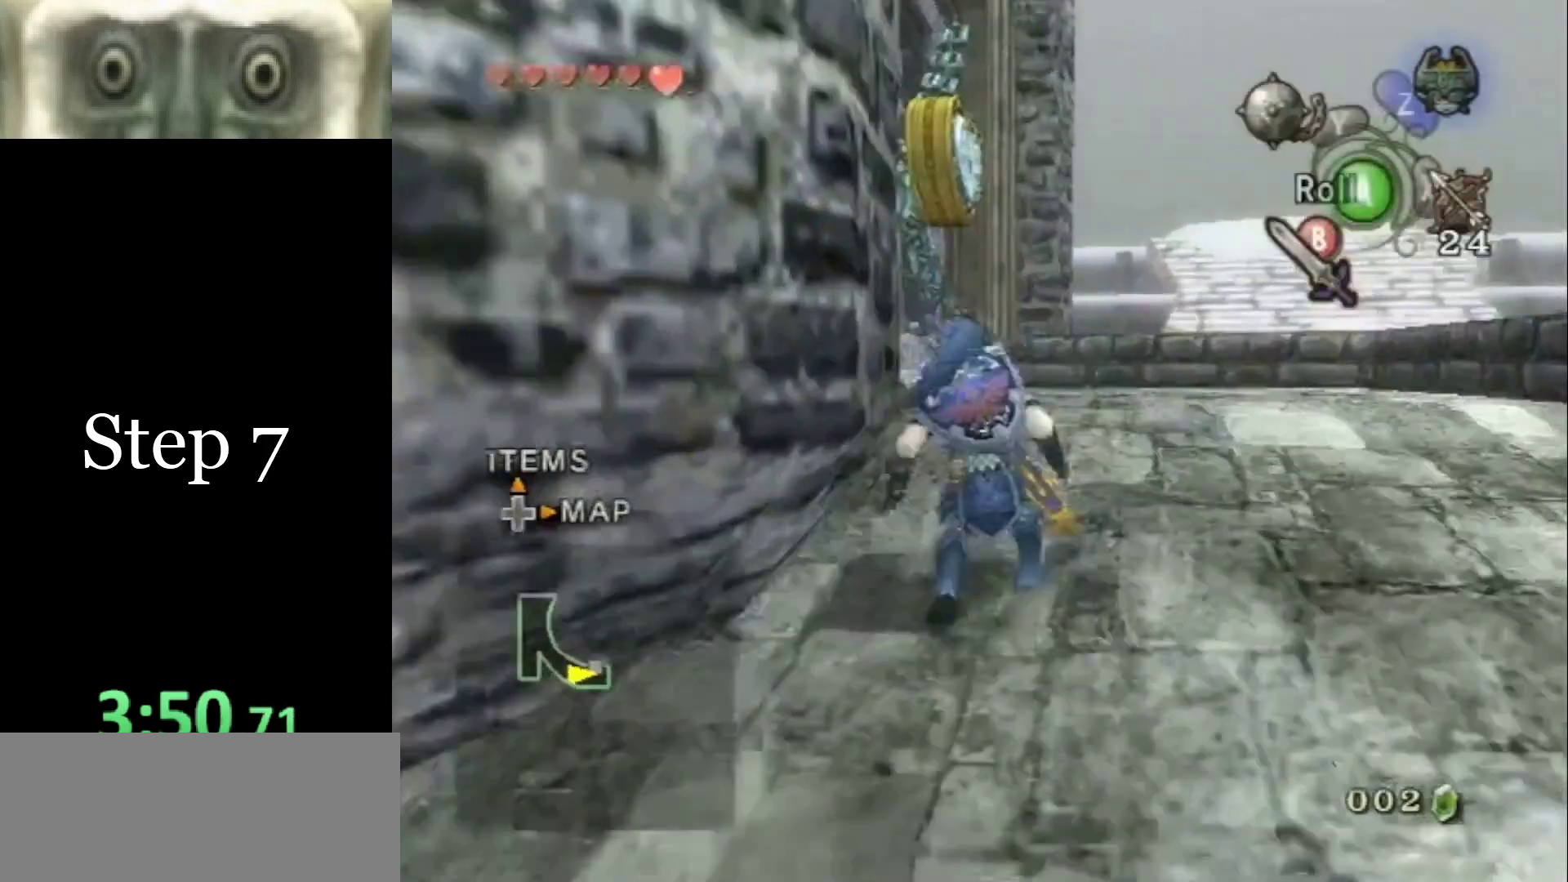
{"buttons": [], "left_stick": "up", "right_stick": "center", "events": []}
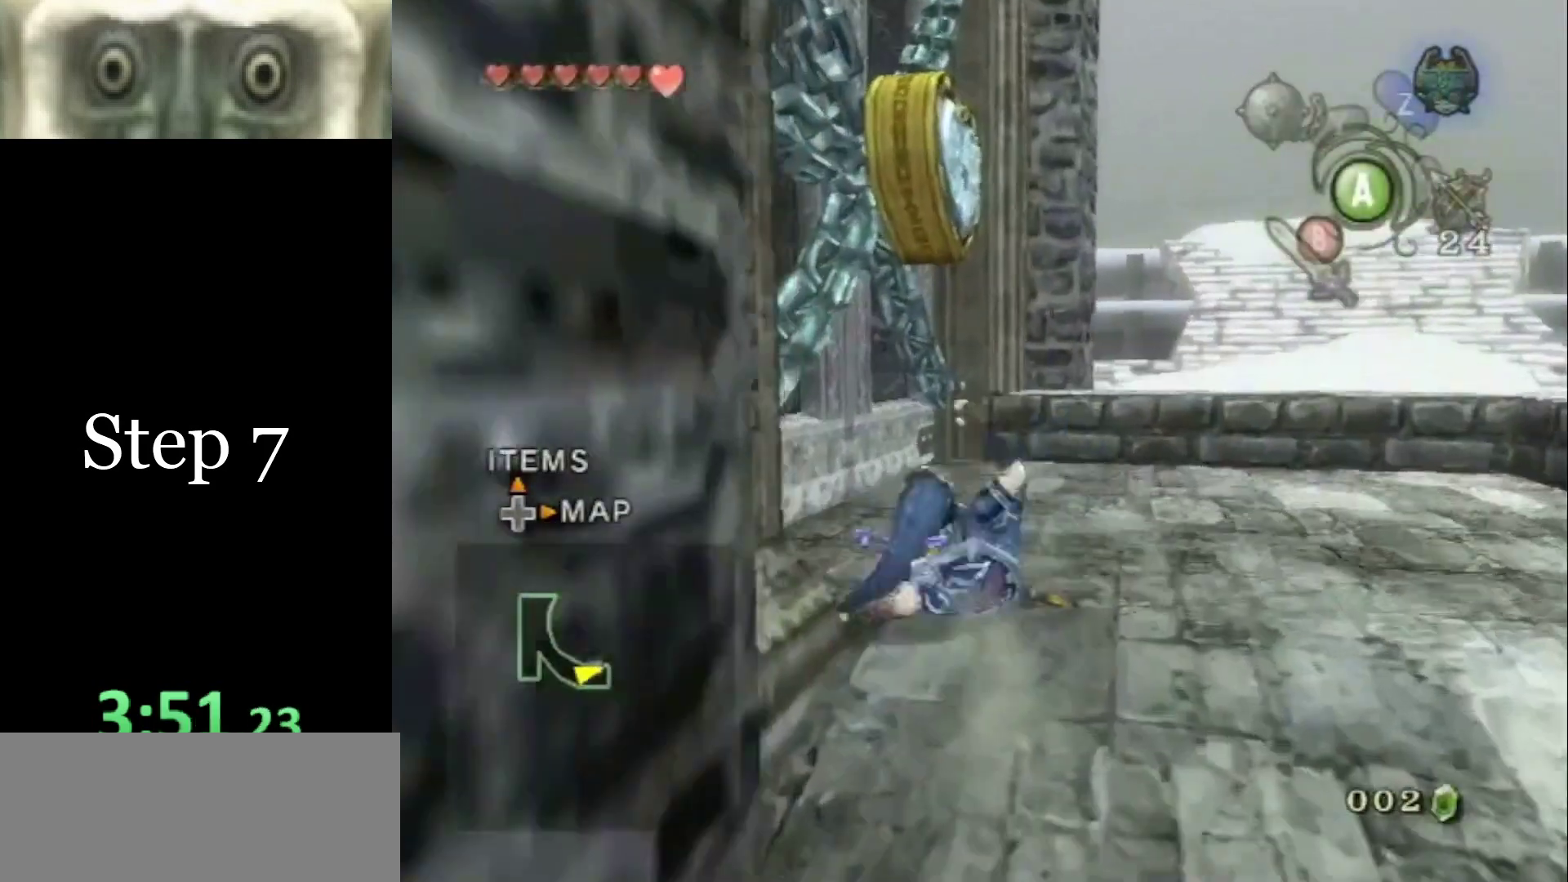
{"buttons": [], "left_stick": "center", "right_stick": "center", "events": [[33, "left_stick", "left"], [167, "A", "down"], [167, "left_stick", "center"], [233, "A", "up"], [267, "A", "down"], [300, "A", "up"], [333, "A", "down"], [400, "A", "up"]]}
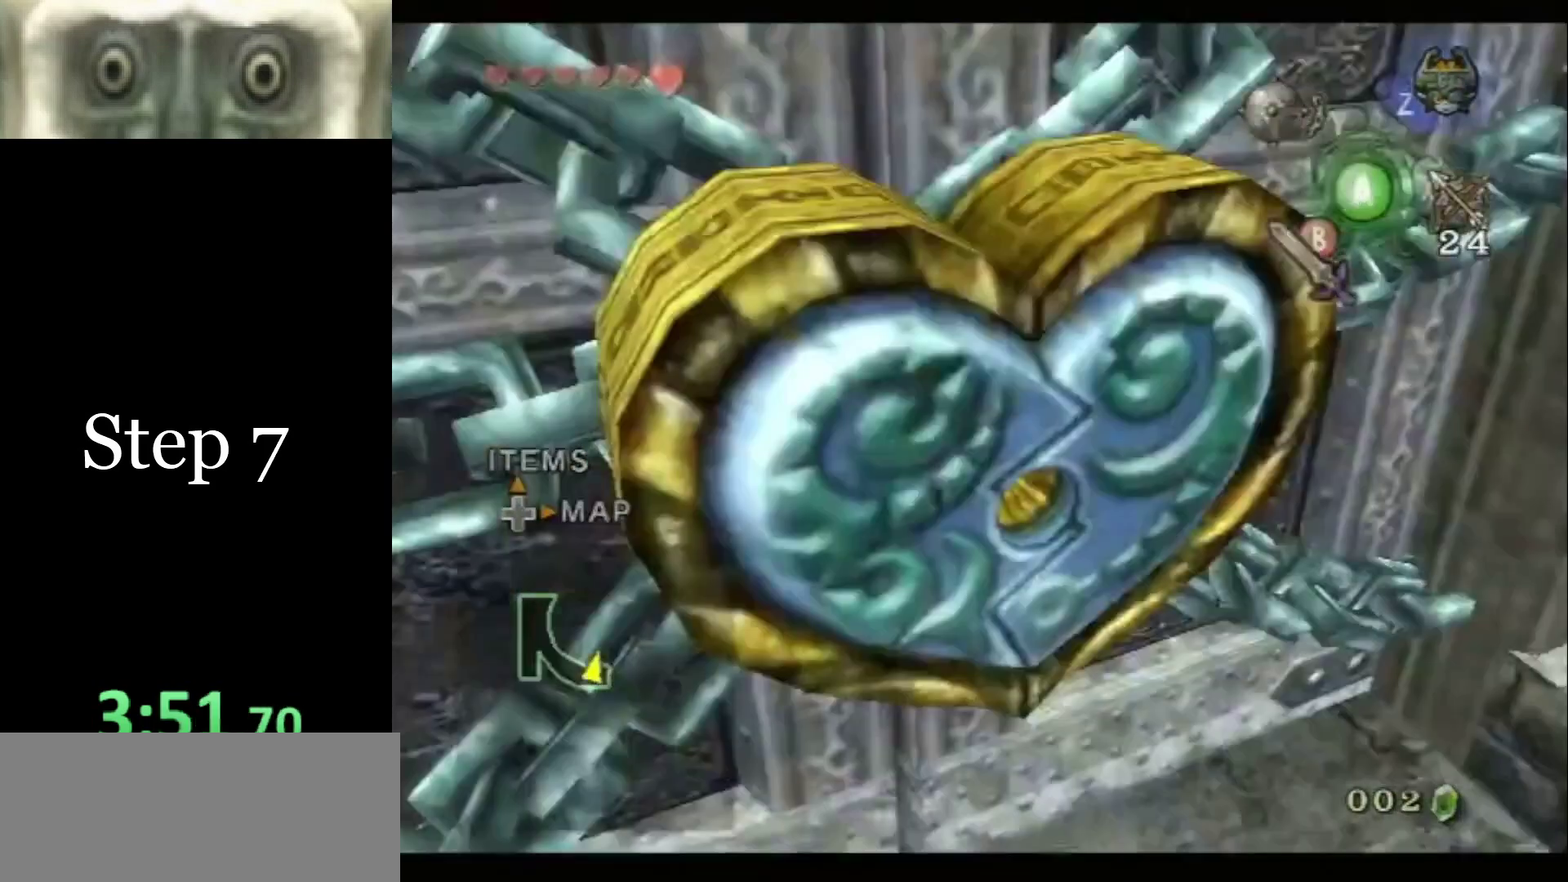
{"buttons": [], "left_stick": "center", "right_stick": "center", "events": []}
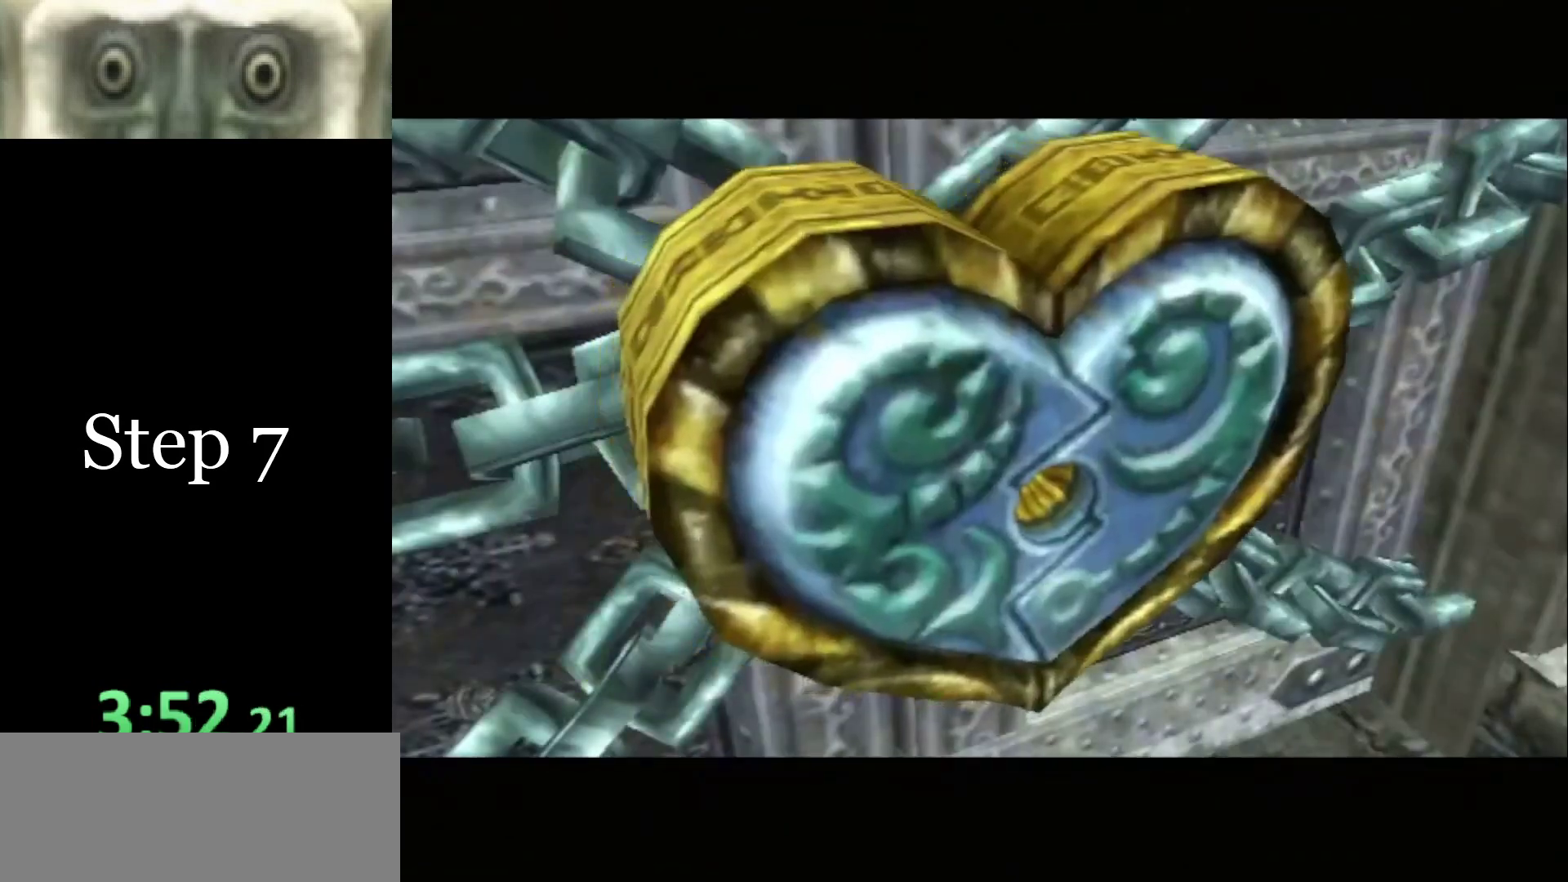
{"buttons": [], "left_stick": "center", "right_stick": "center", "events": []}
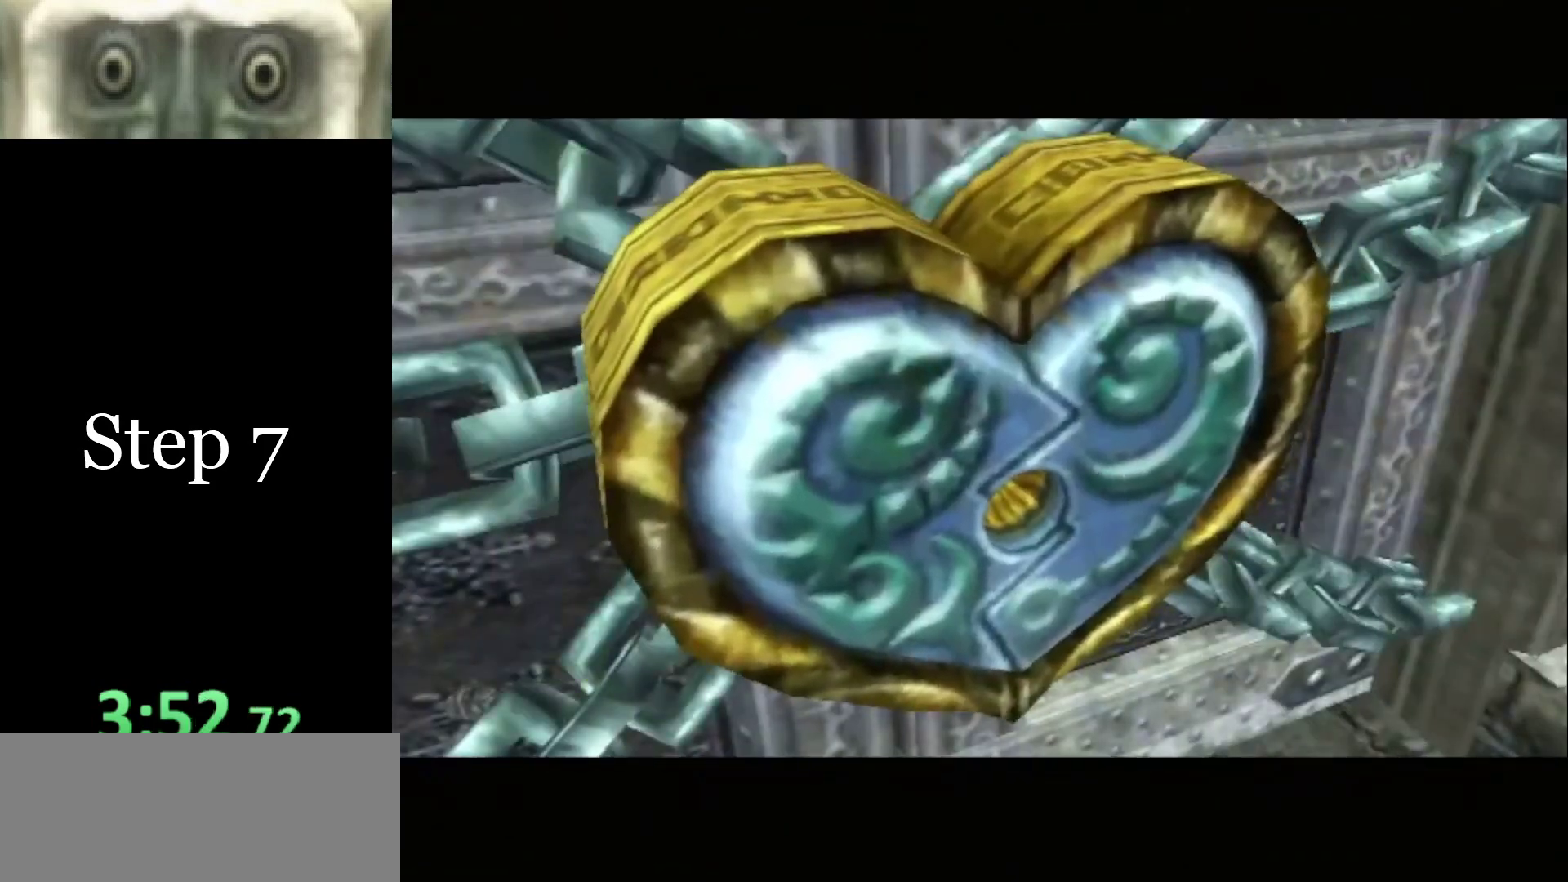
{"buttons": [], "left_stick": "center", "right_stick": "center", "events": []}
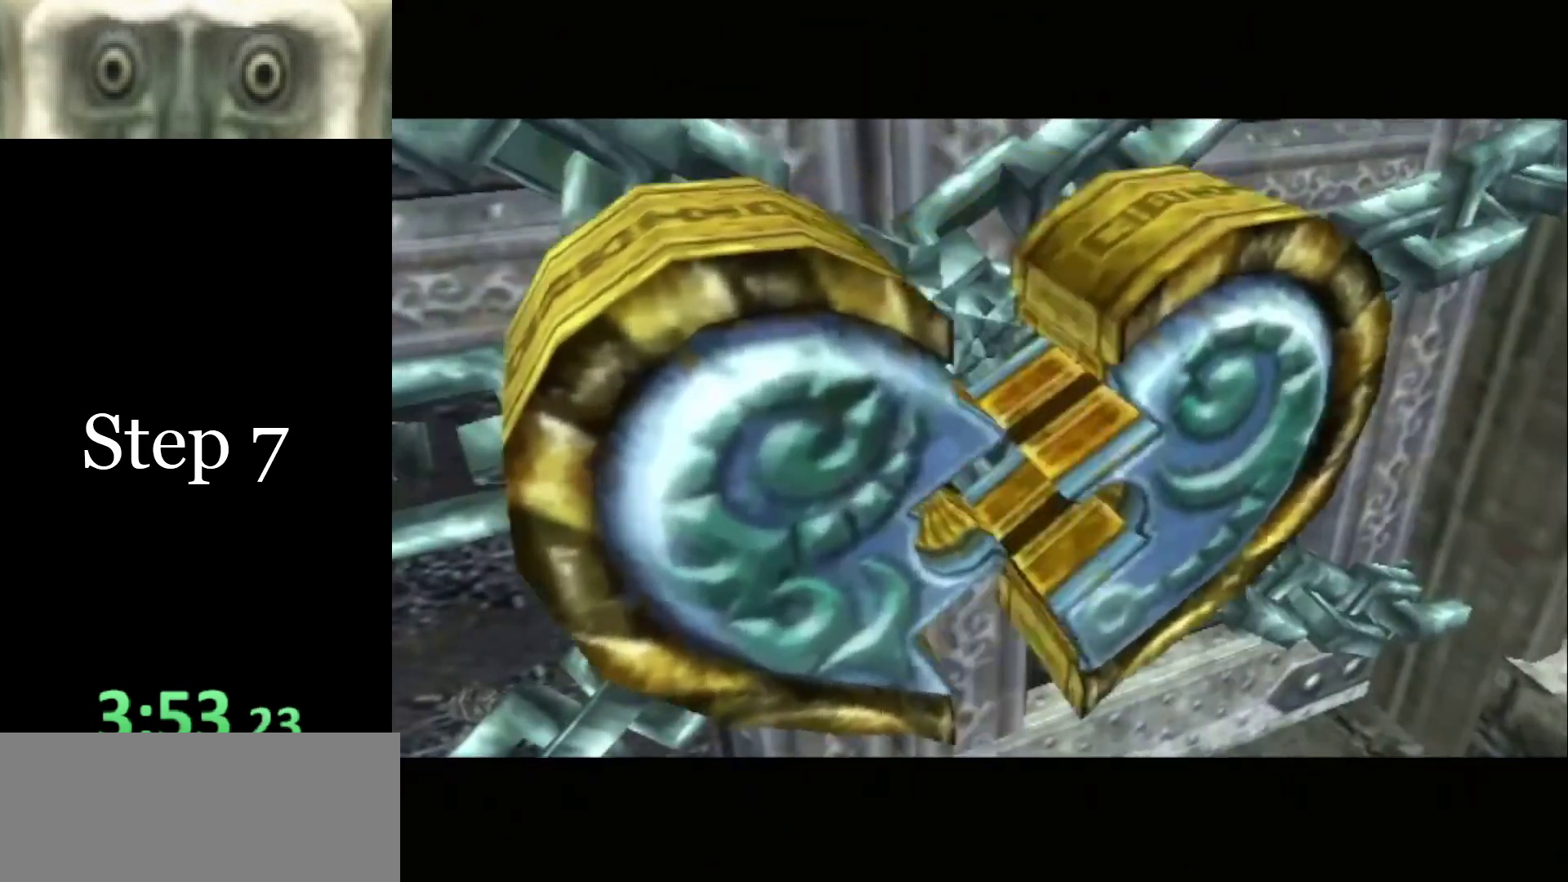
{"buttons": [], "left_stick": "center", "right_stick": "center", "events": []}
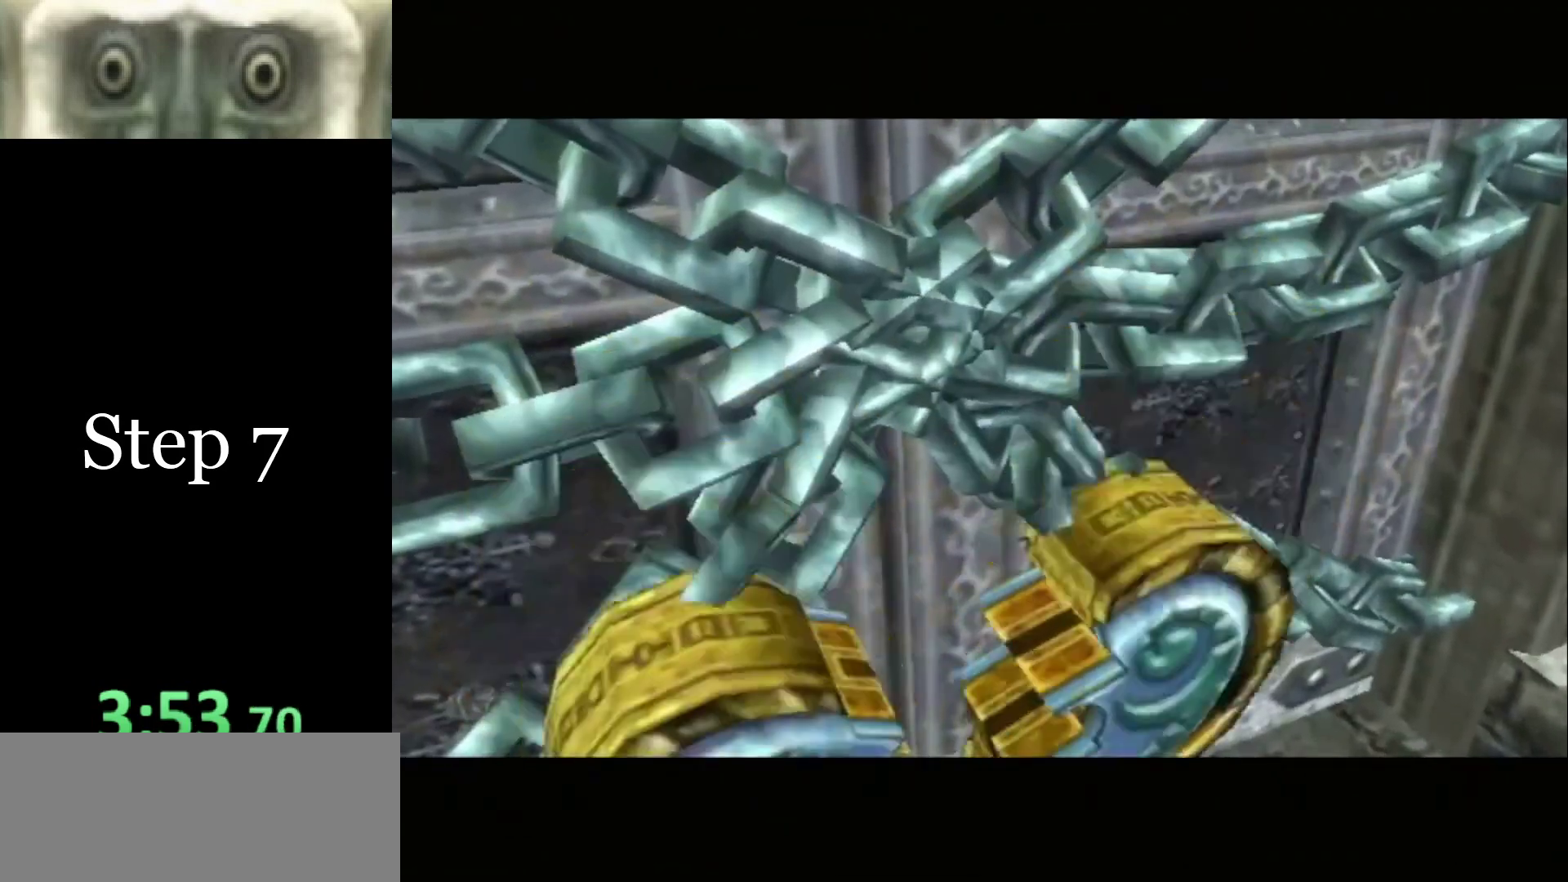
{"buttons": [], "left_stick": "center", "right_stick": "center", "events": []}
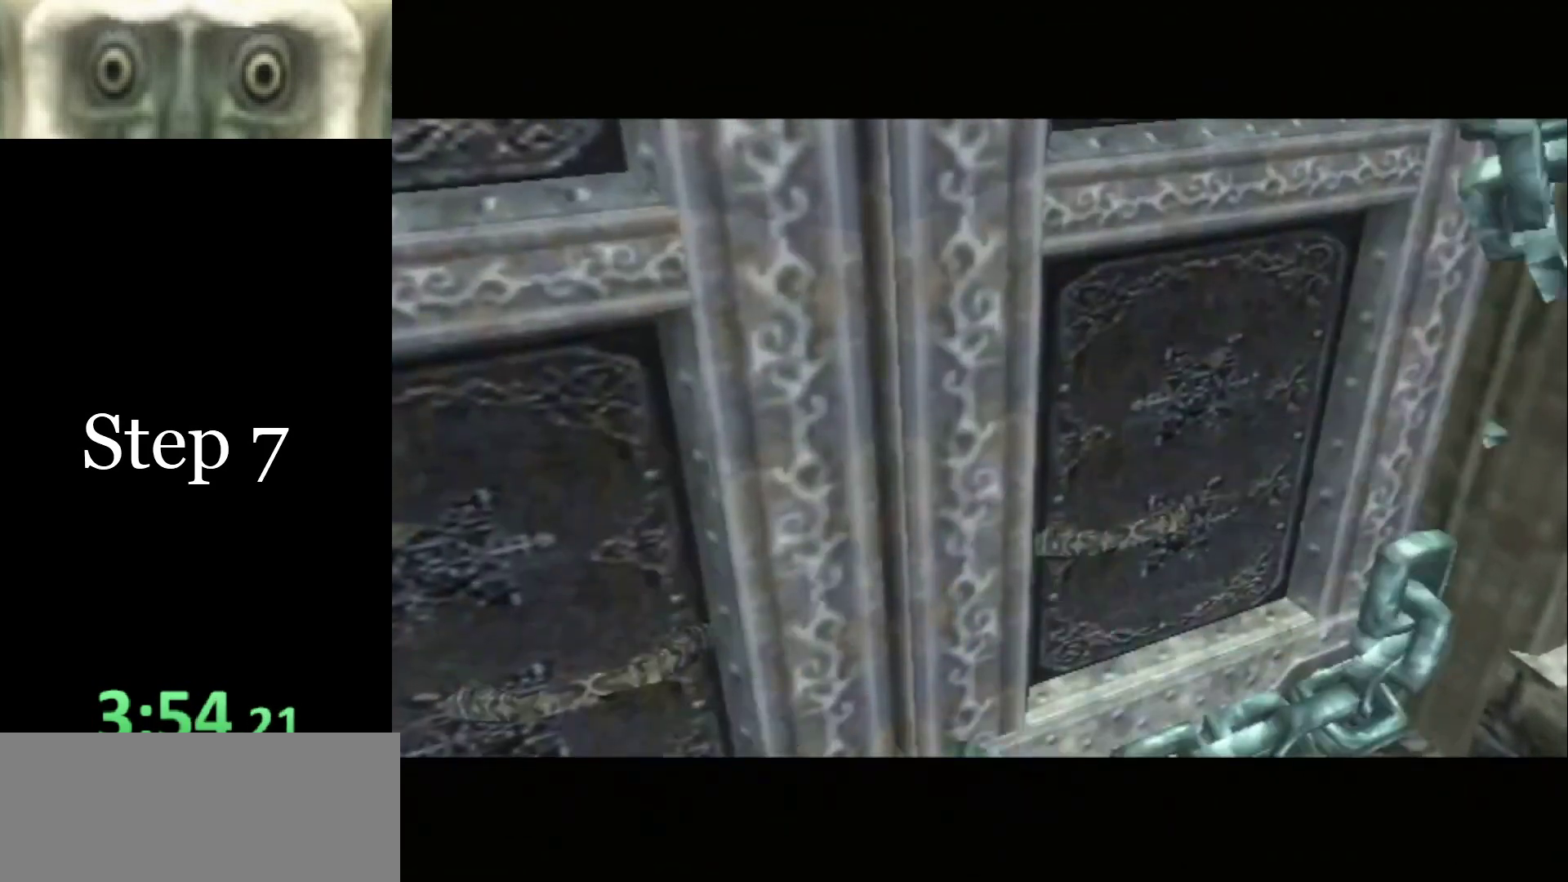
{"buttons": [], "left_stick": "center", "right_stick": "center", "events": []}
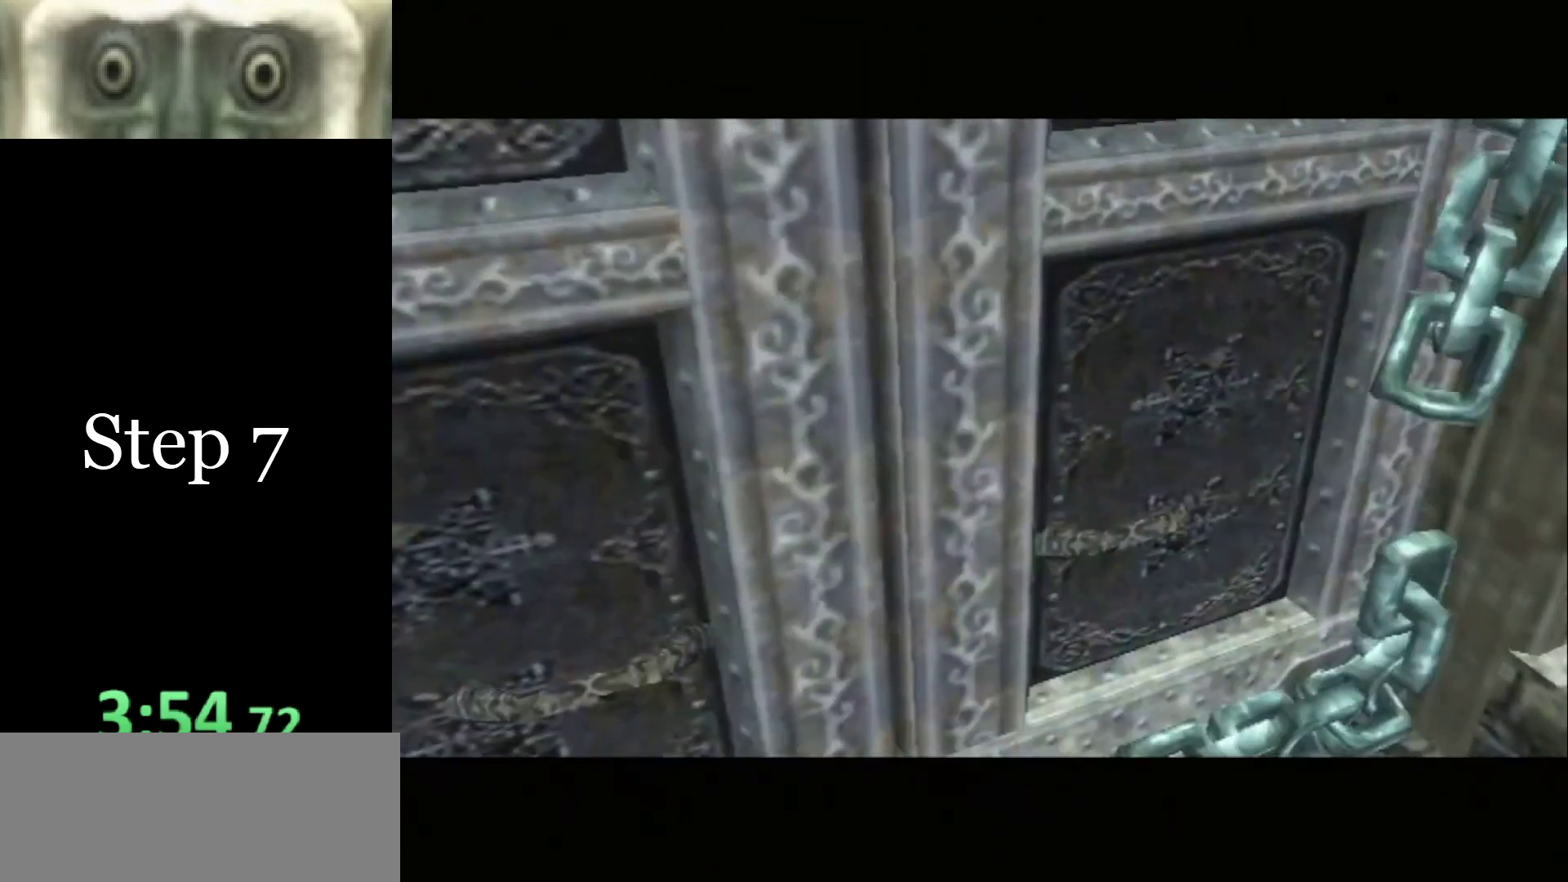
{"buttons": [], "left_stick": "center", "right_stick": "center", "events": []}